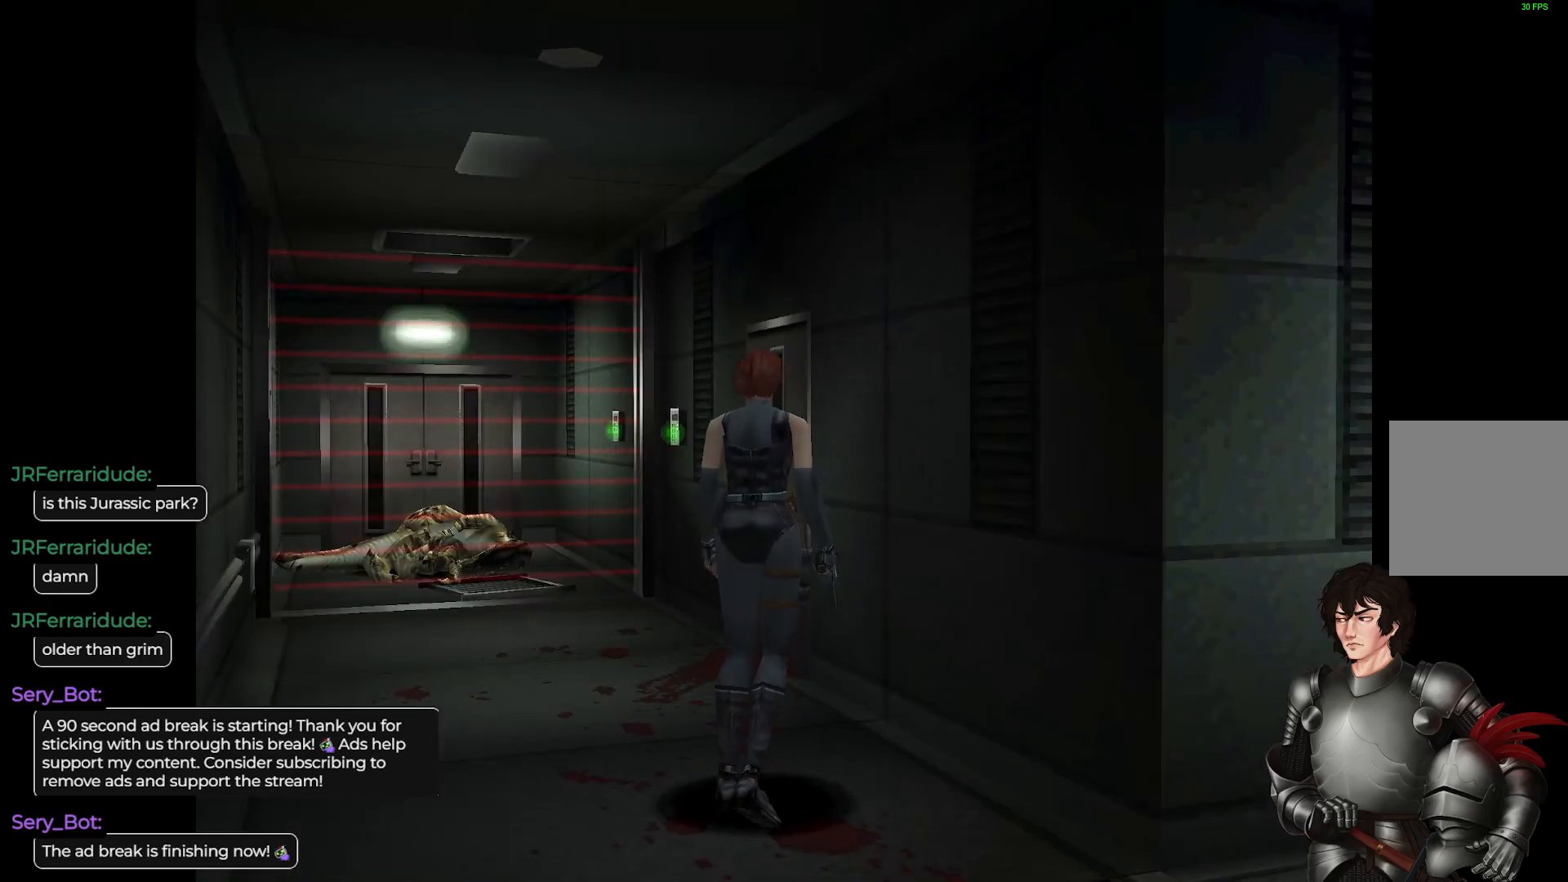
Gameplay with a controller (Xbox layout); each line is a JSON object with the inputs held at the frame after it. "events" lists button and stick changes between this image and that frame as [ms after this image, input, new state], when the widget could be followed in between.
{"buttons": [], "left_stick": "right", "right_stick": "center", "events": [[417, "left_stick", "right"]]}
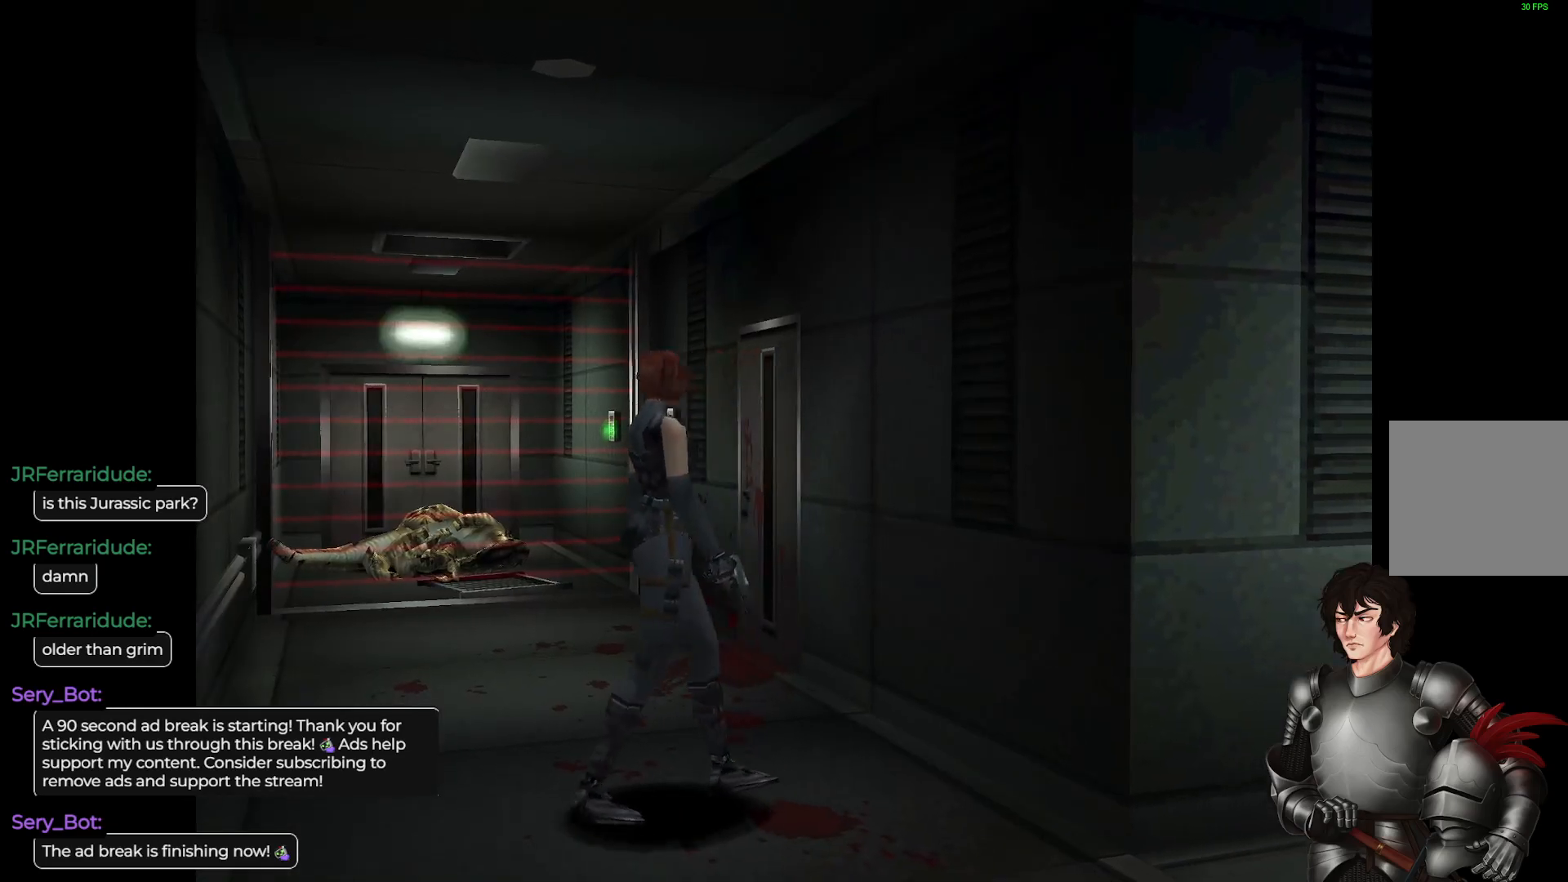
{"buttons": ["L1"], "left_stick": "up-right", "right_stick": "center", "events": [[50, "left_stick", "center"], [250, "left_stick", "right"], [417, "L1", "down"], [433, "left_stick", "up-right"]]}
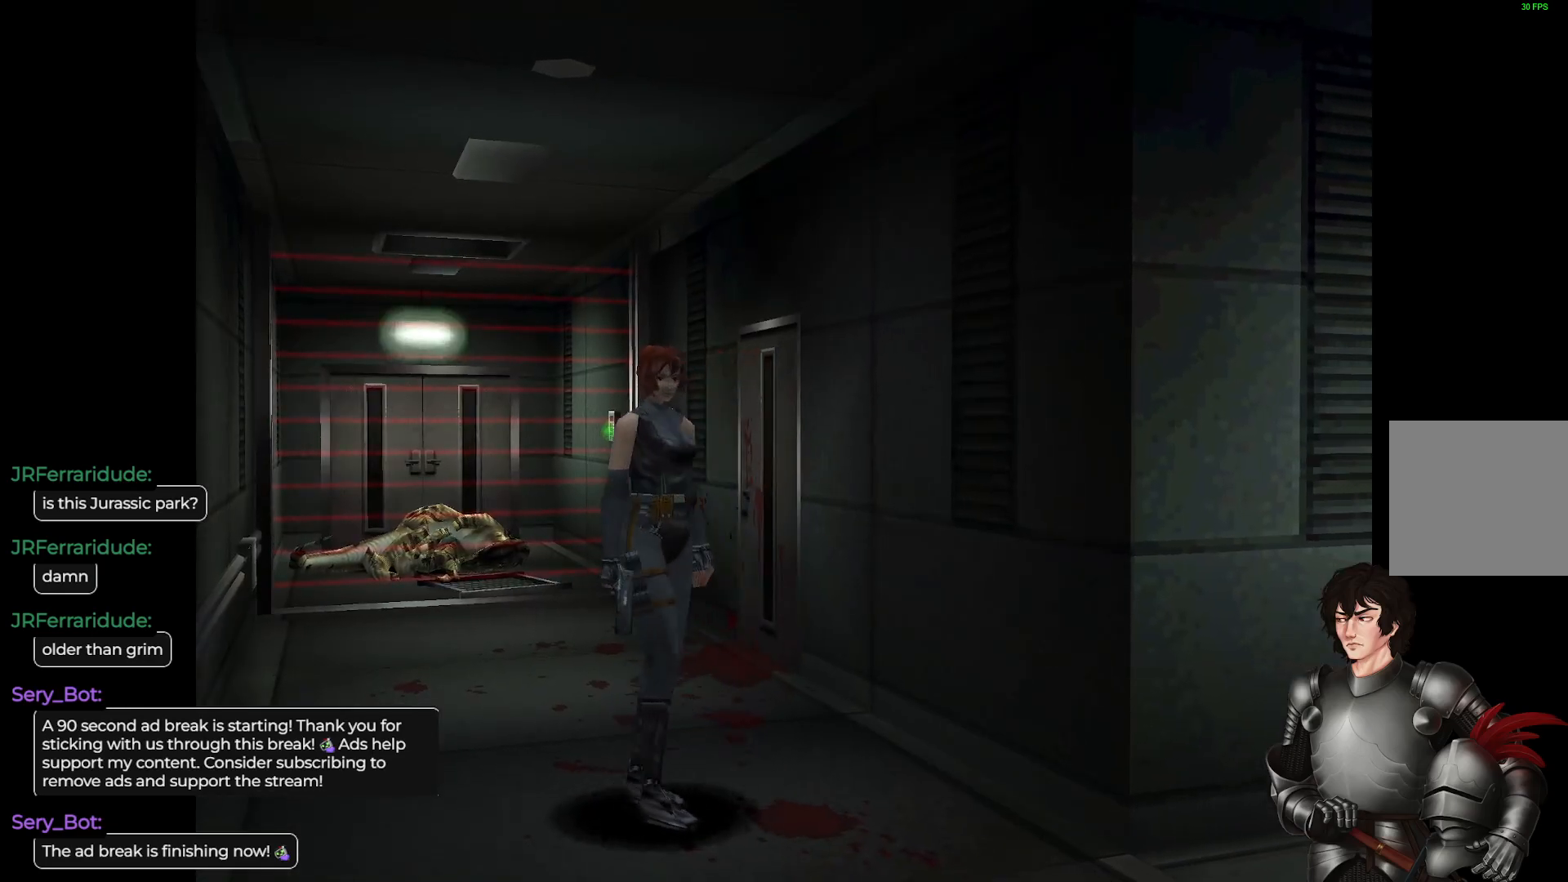
{"buttons": [], "left_stick": "up", "right_stick": "center", "events": [[167, "left_stick", "up"], [500, "L1", "up"]]}
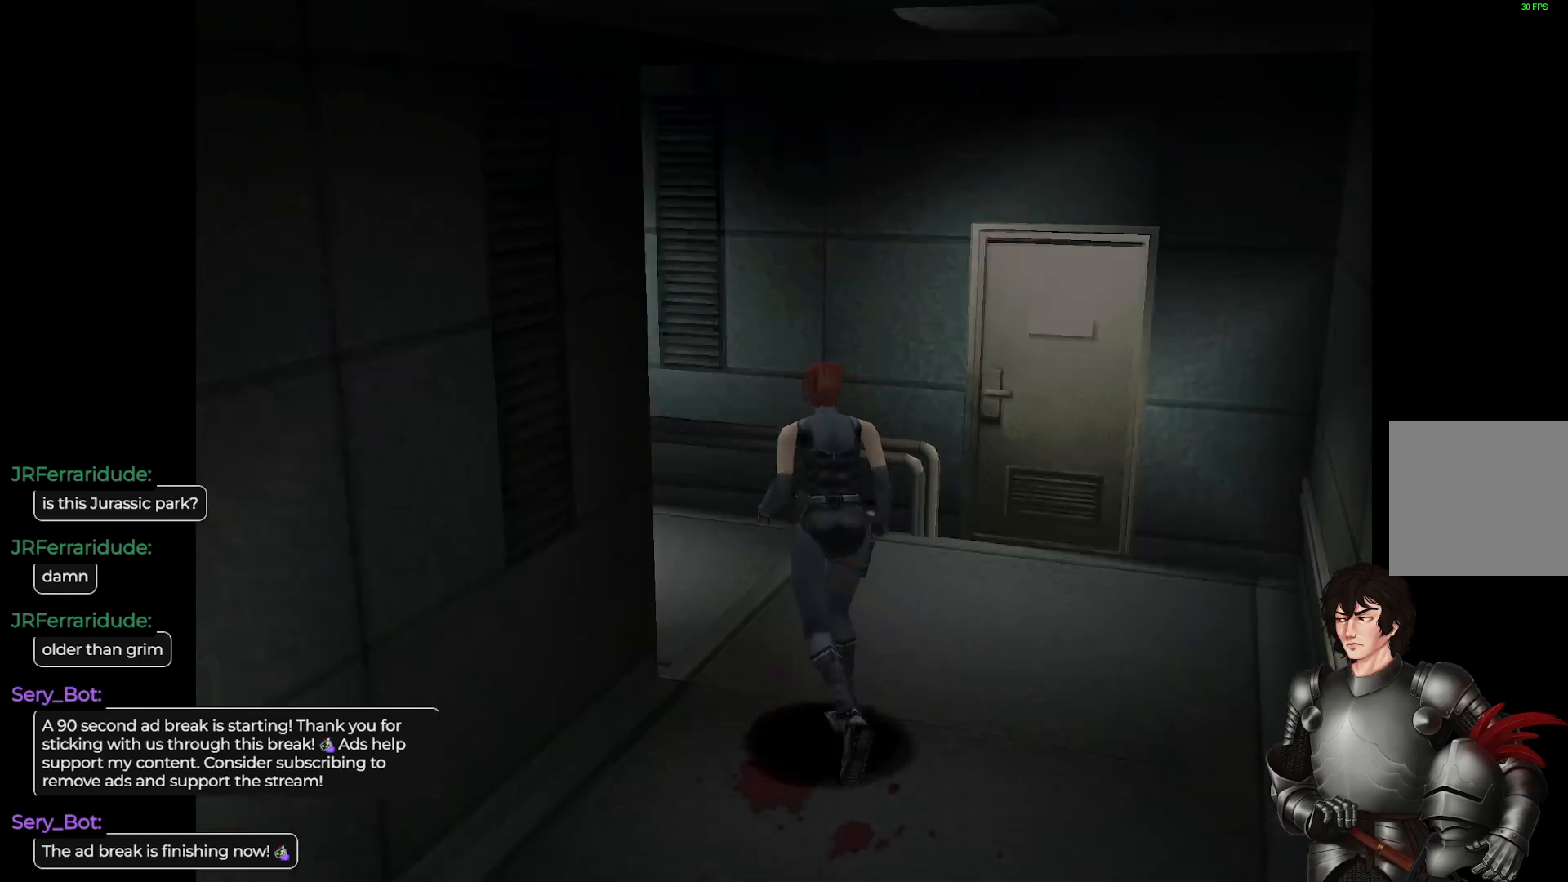
{"buttons": ["L1"], "left_stick": "up", "right_stick": "center", "events": [[17, "left_stick", "center"], [200, "left_stick", "up-left"], [267, "L1", "down"], [333, "left_stick", "up"]]}
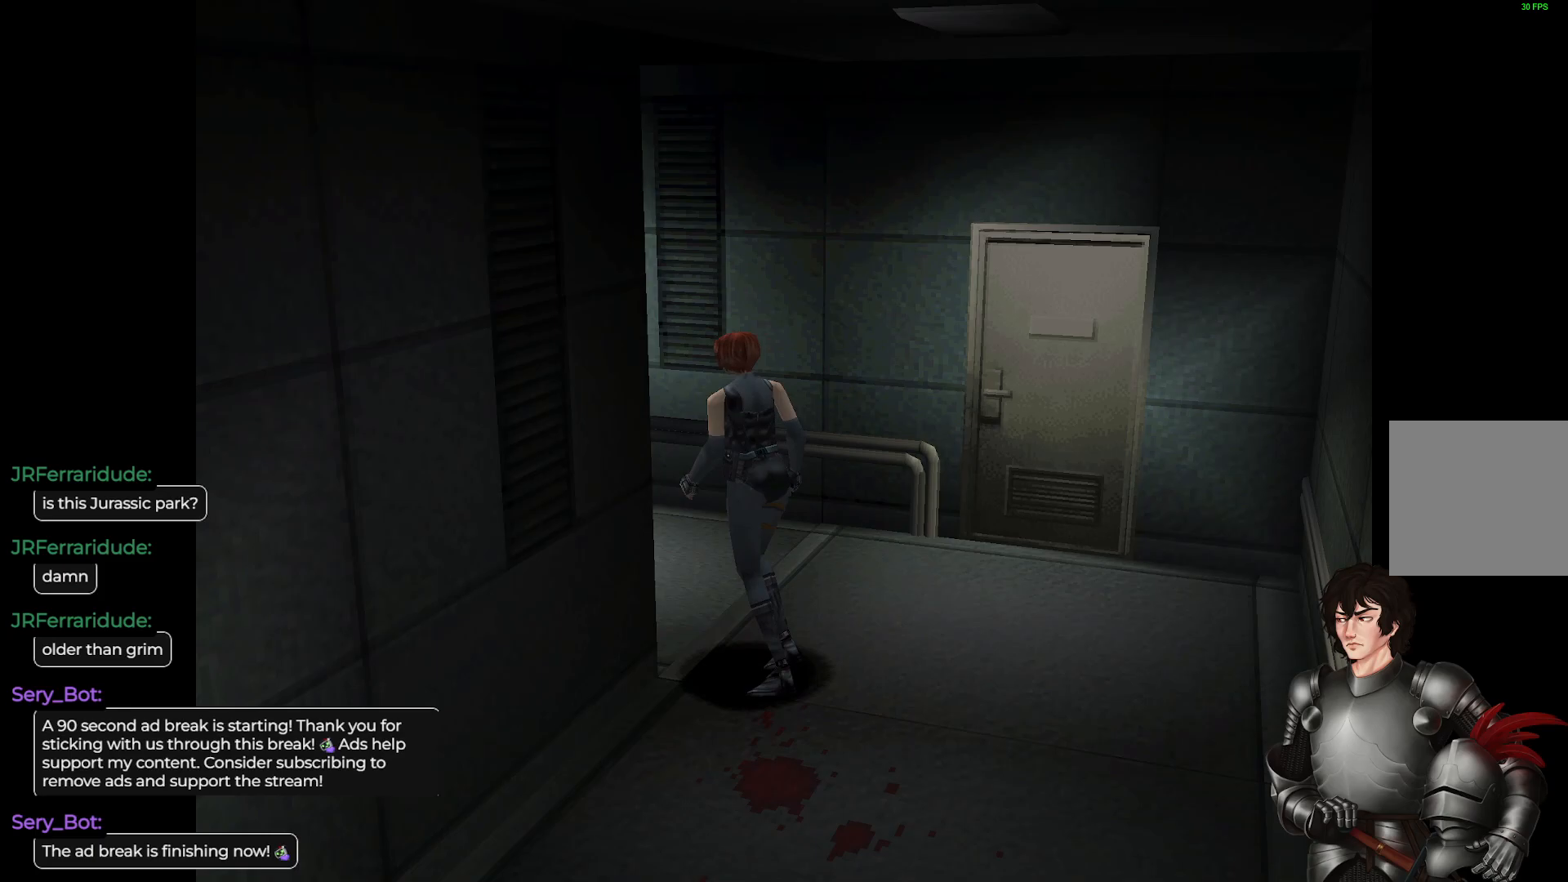
{"buttons": [], "left_stick": "center", "right_stick": "center", "events": [[333, "L1", "up"], [450, "left_stick", "center"]]}
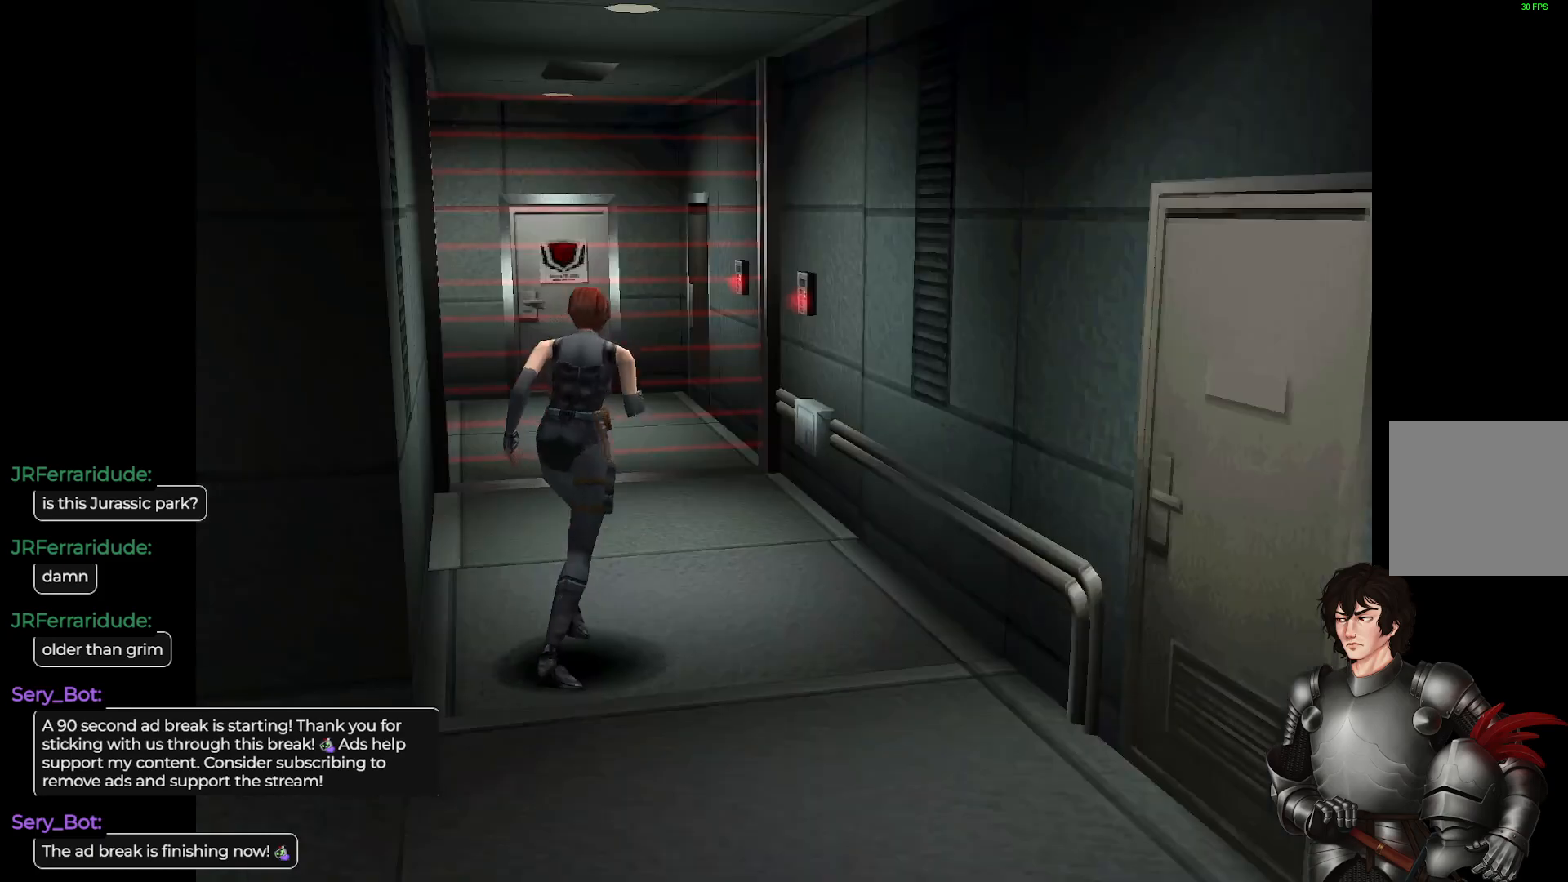
{"buttons": [], "left_stick": "center", "right_stick": "center", "events": []}
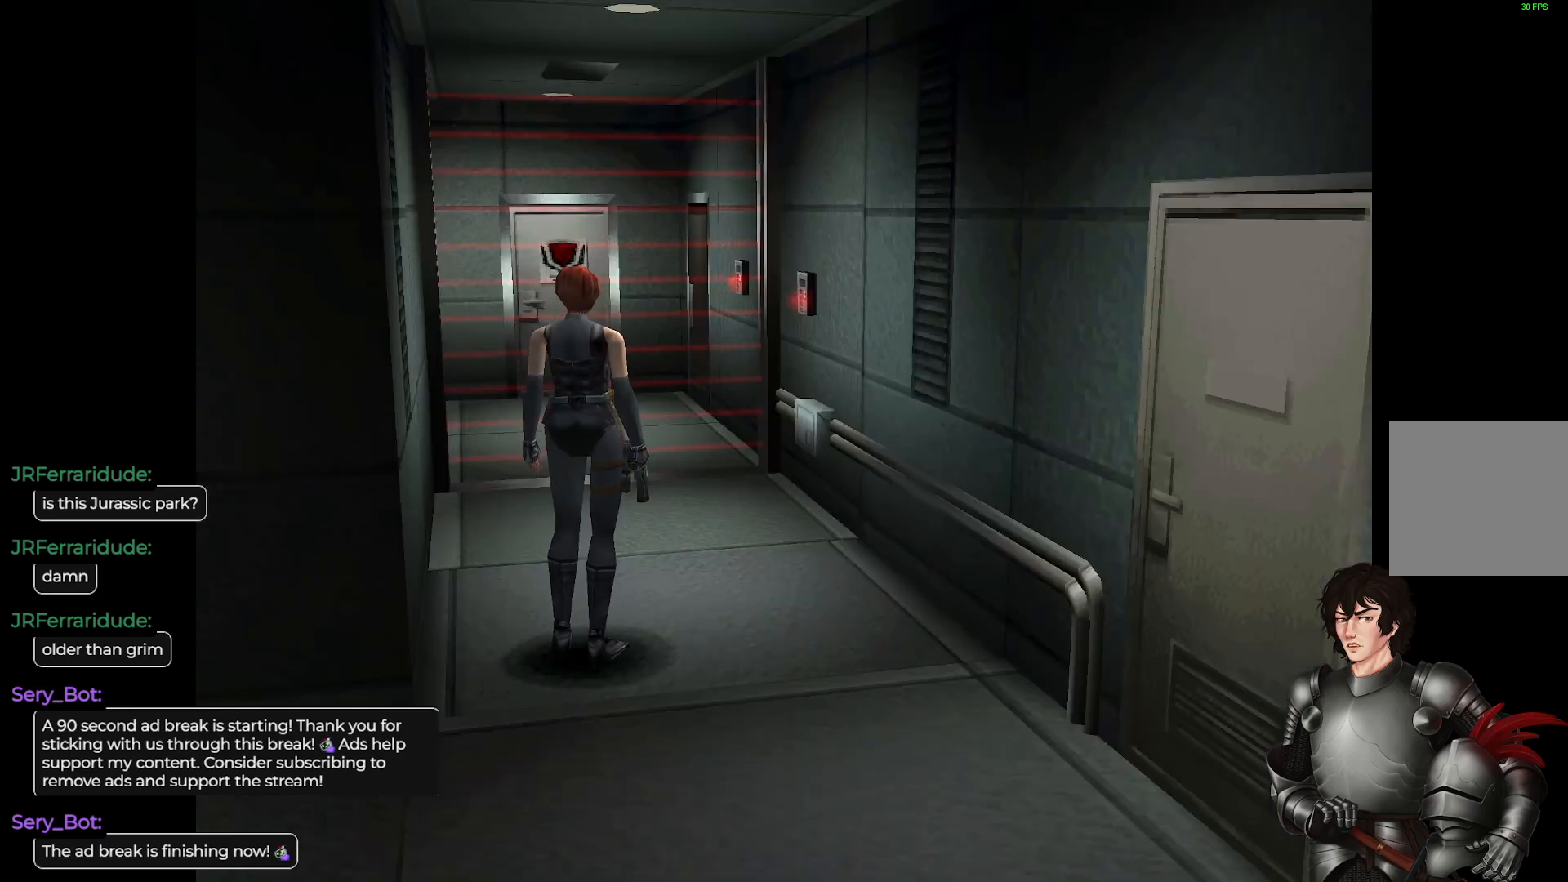
{"buttons": [], "left_stick": "center", "right_stick": "center", "events": []}
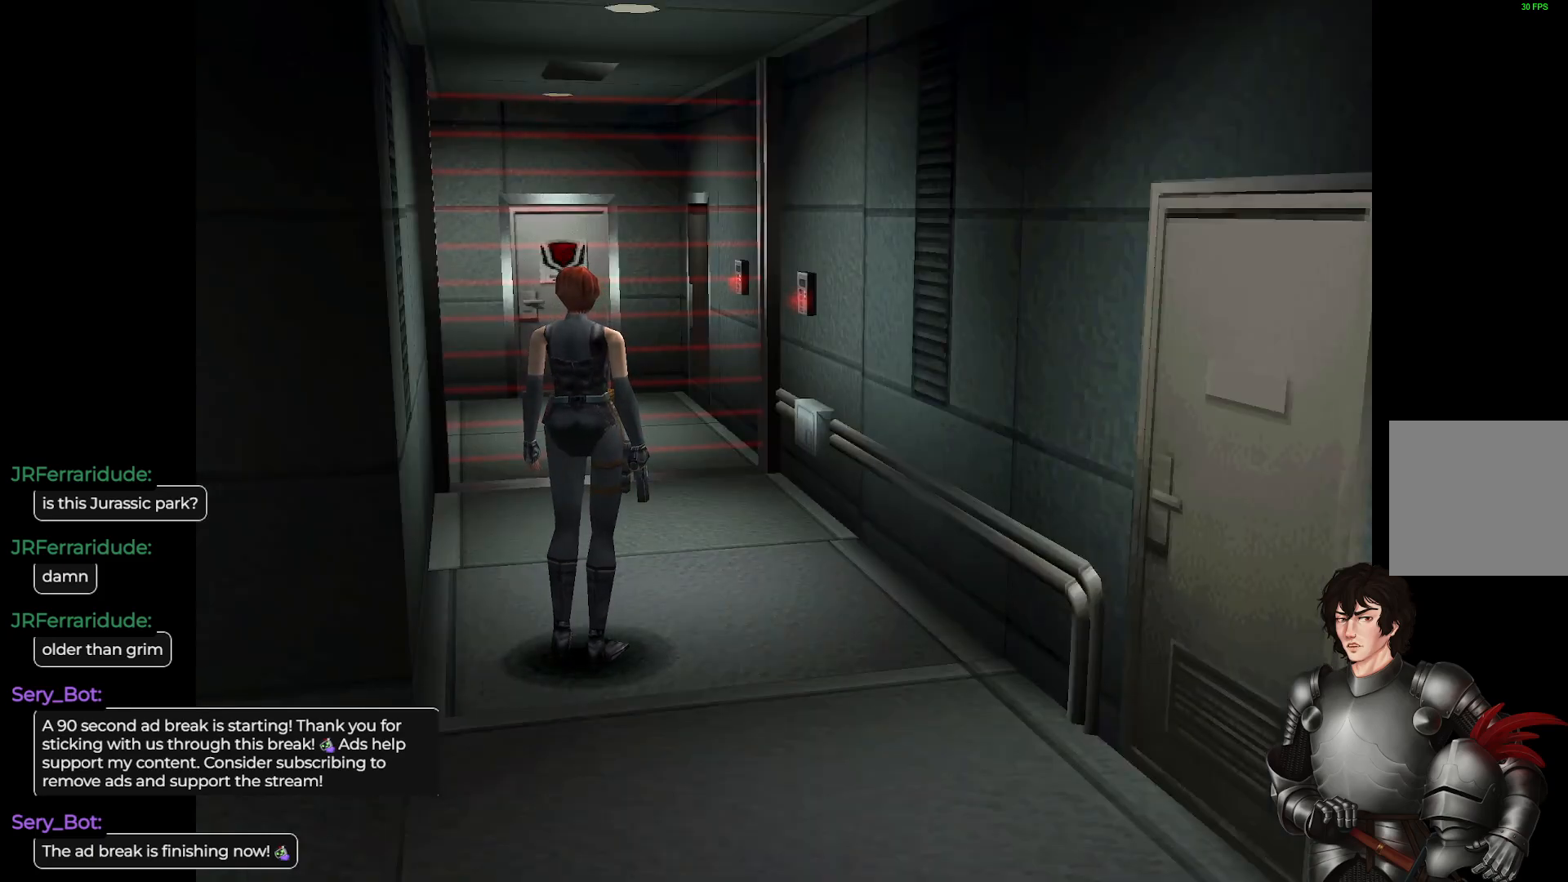
{"buttons": [], "left_stick": "right", "right_stick": "center", "events": [[500, "left_stick", "right"]]}
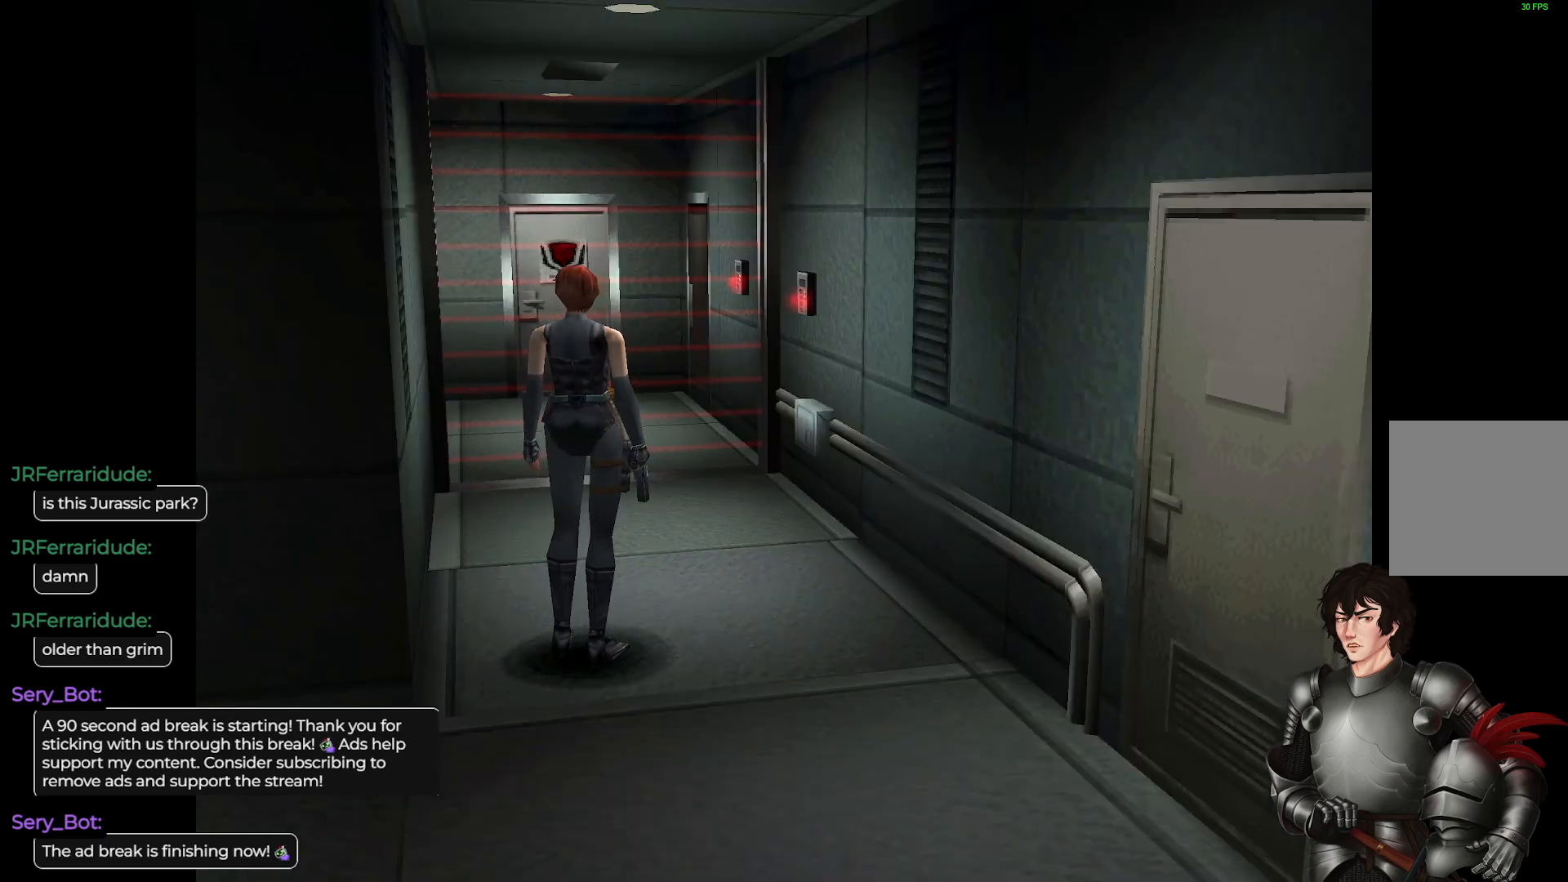
{"buttons": [], "left_stick": "right", "right_stick": "center", "events": []}
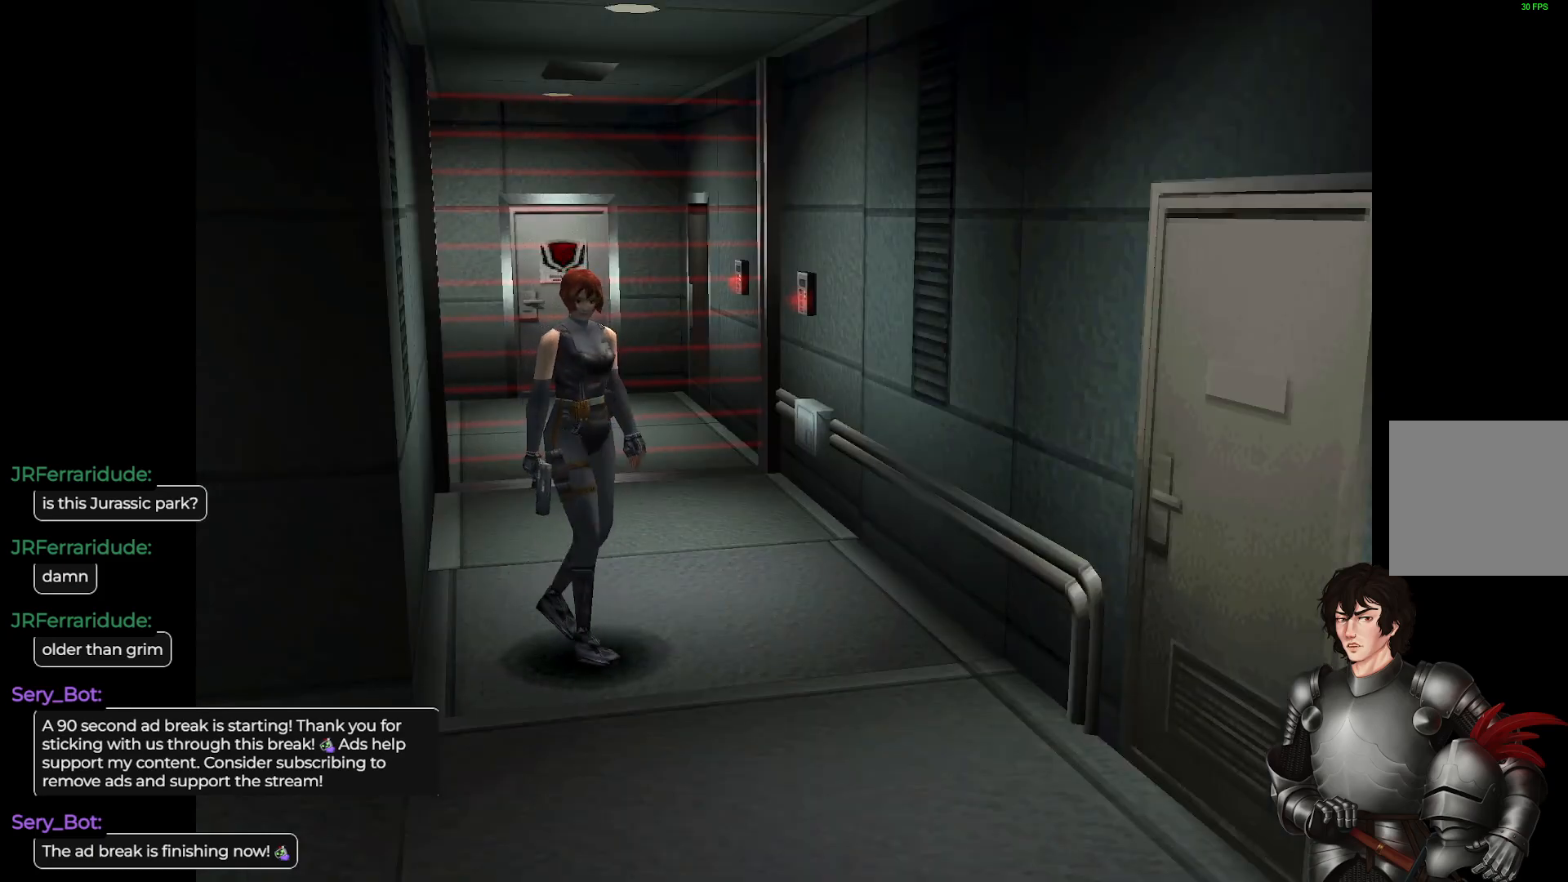
{"buttons": [], "left_stick": "left", "right_stick": "center", "events": [[33, "left_stick", "center"], [233, "left_stick", "left"]]}
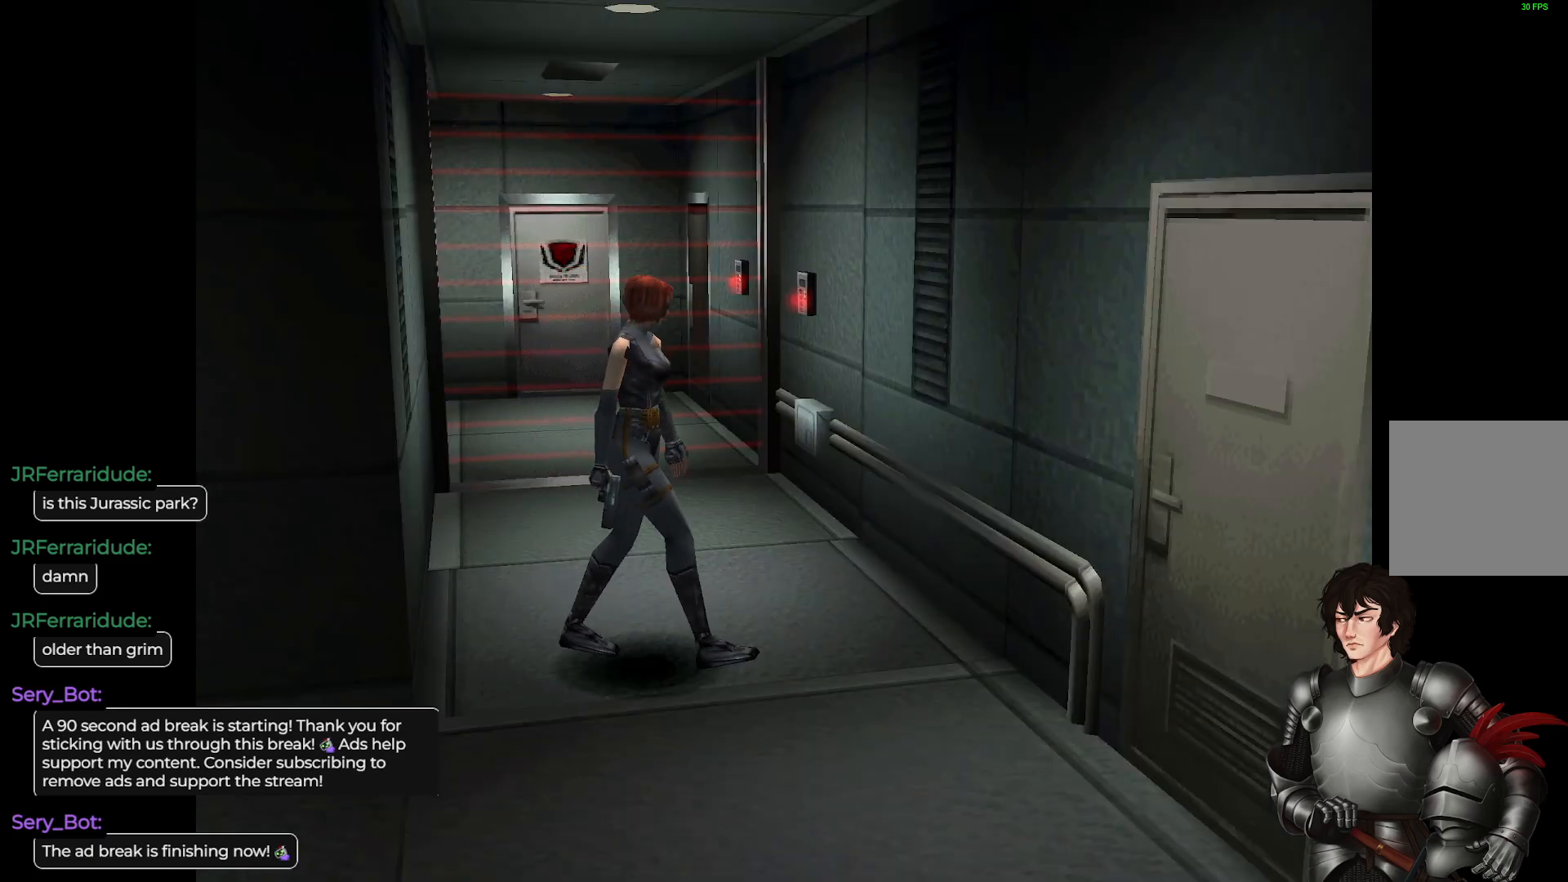
{"buttons": [], "left_stick": "right", "right_stick": "center", "events": [[100, "left_stick", "center"], [150, "left_stick", "right"]]}
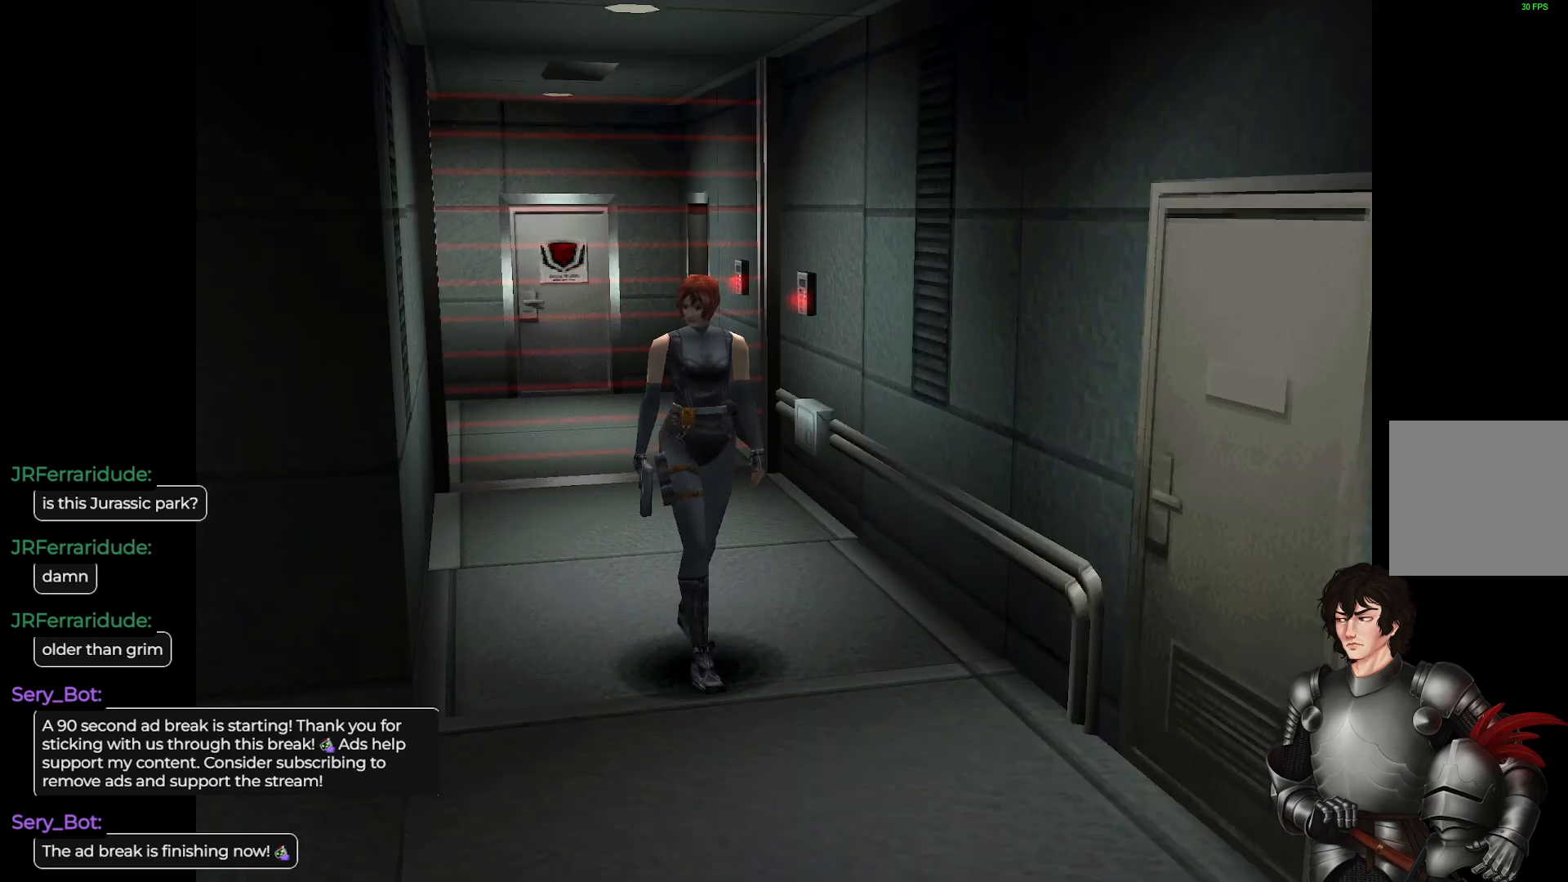
{"buttons": ["L1"], "left_stick": "up", "right_stick": "center", "events": [[183, "left_stick", "center"], [317, "L1", "down"], [333, "left_stick", "up"]]}
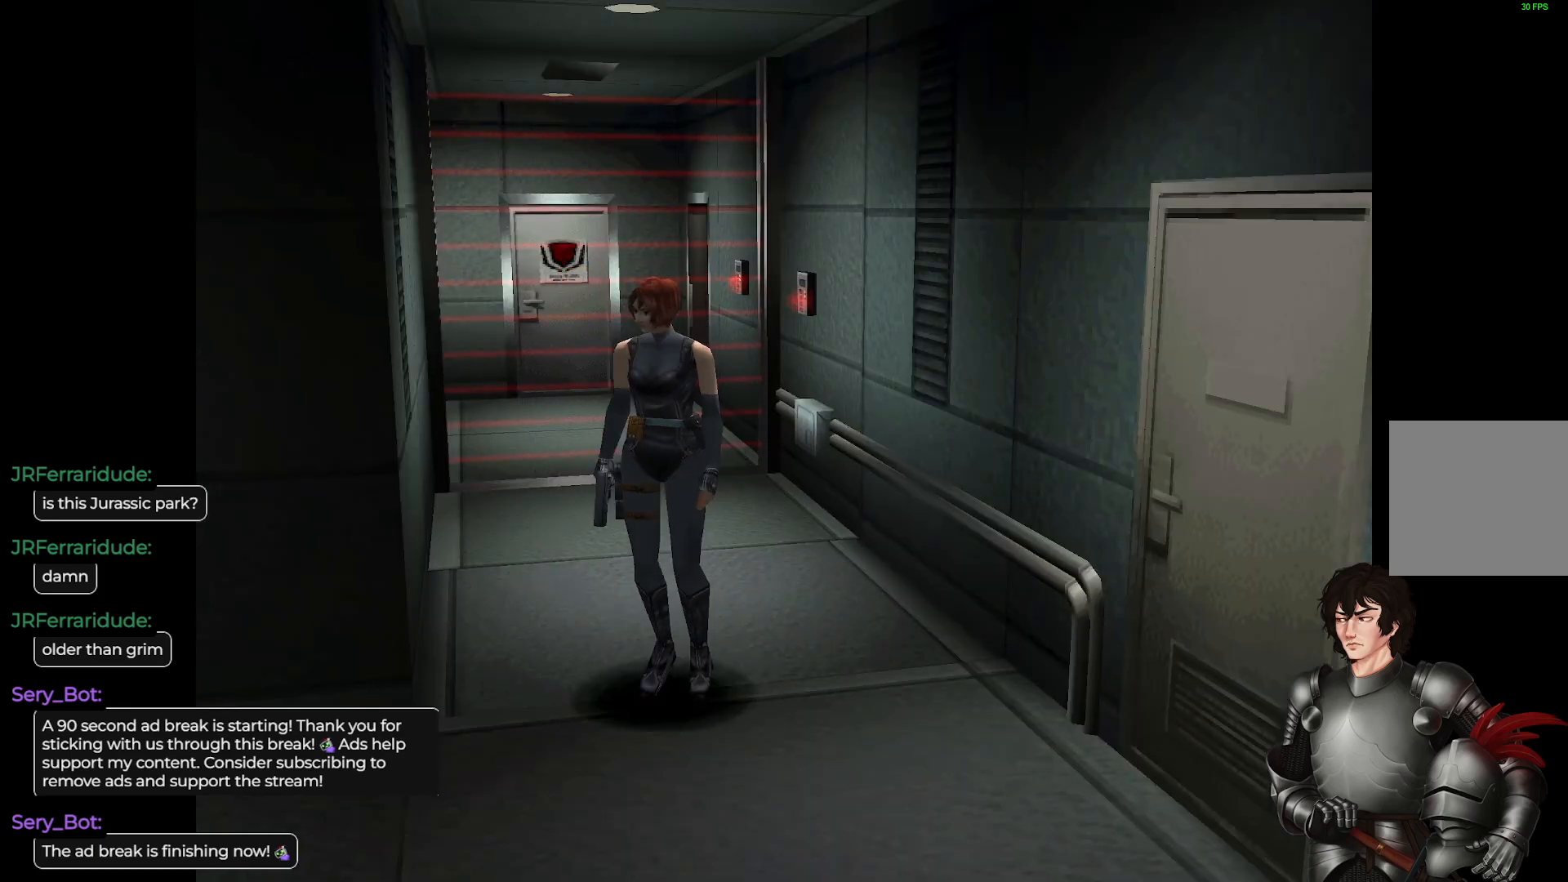
{"buttons": [], "left_stick": "center", "right_stick": "center", "events": [[467, "left_stick", "center"], [483, "L1", "up"]]}
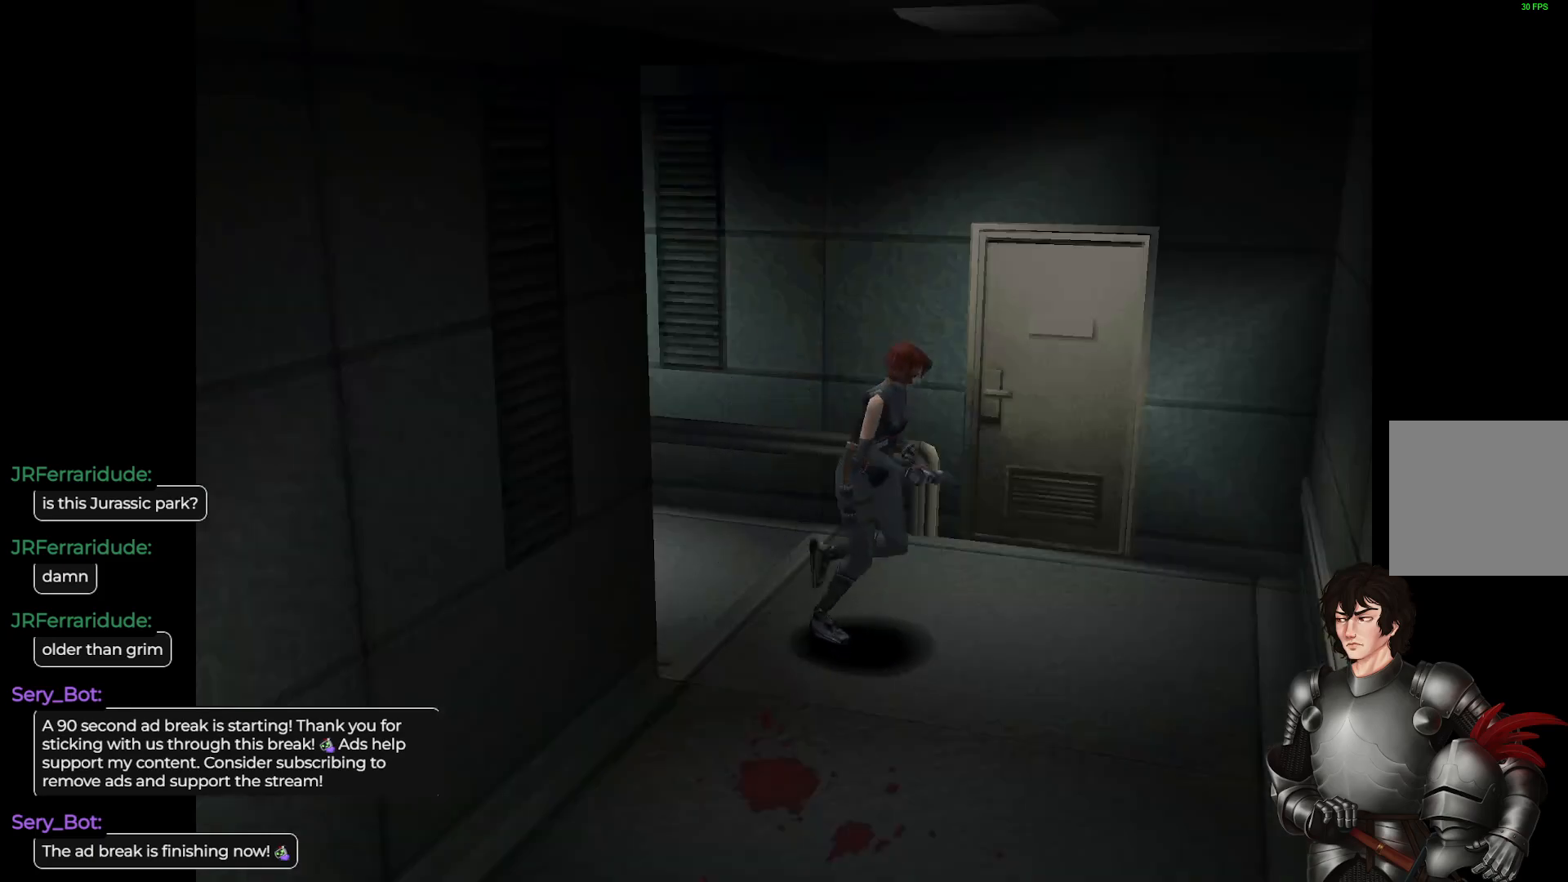
{"buttons": ["L1"], "left_stick": "up-right", "right_stick": "center", "events": [[117, "left_stick", "right"], [217, "left_stick", "up-right"], [233, "L1", "down"]]}
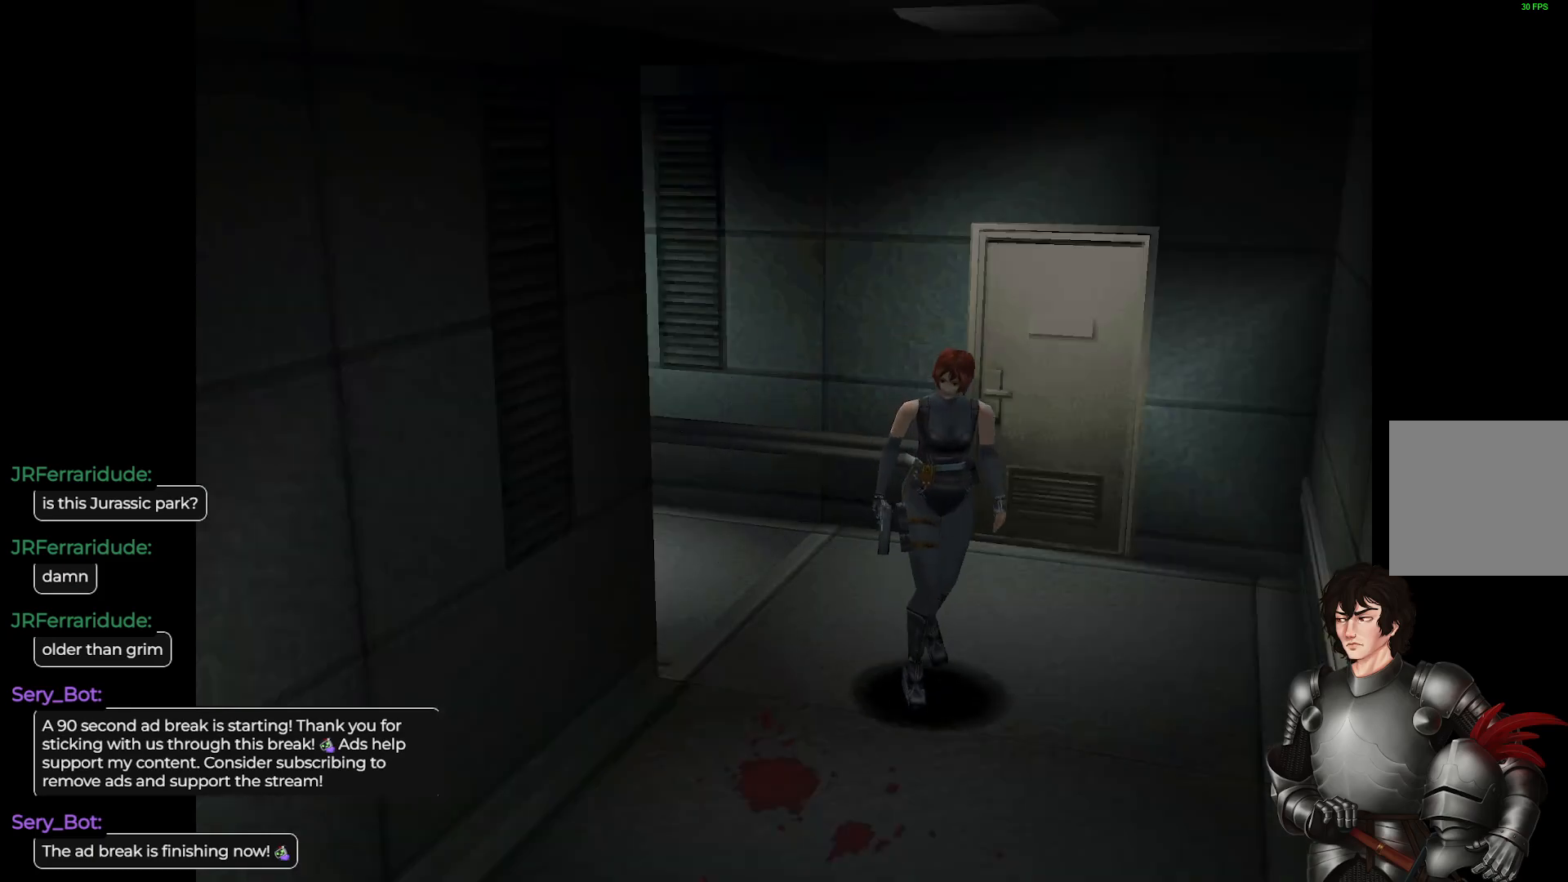
{"buttons": ["L1"], "left_stick": "up-right", "right_stick": "center", "events": []}
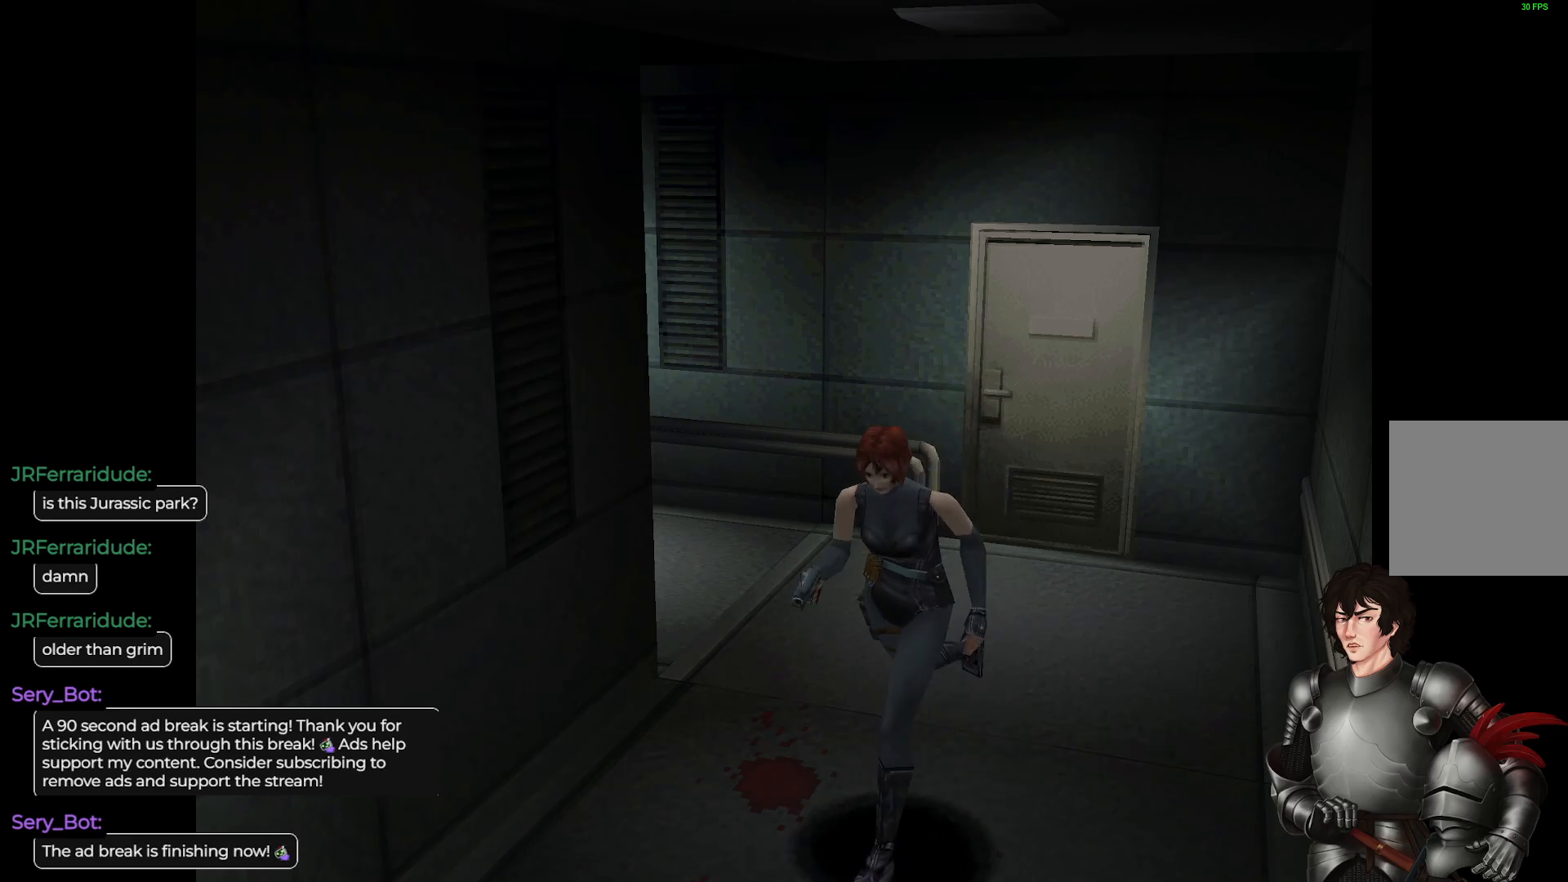
{"buttons": [], "left_stick": "center", "right_stick": "center", "events": [[217, "L1", "up"], [333, "left_stick", "center"]]}
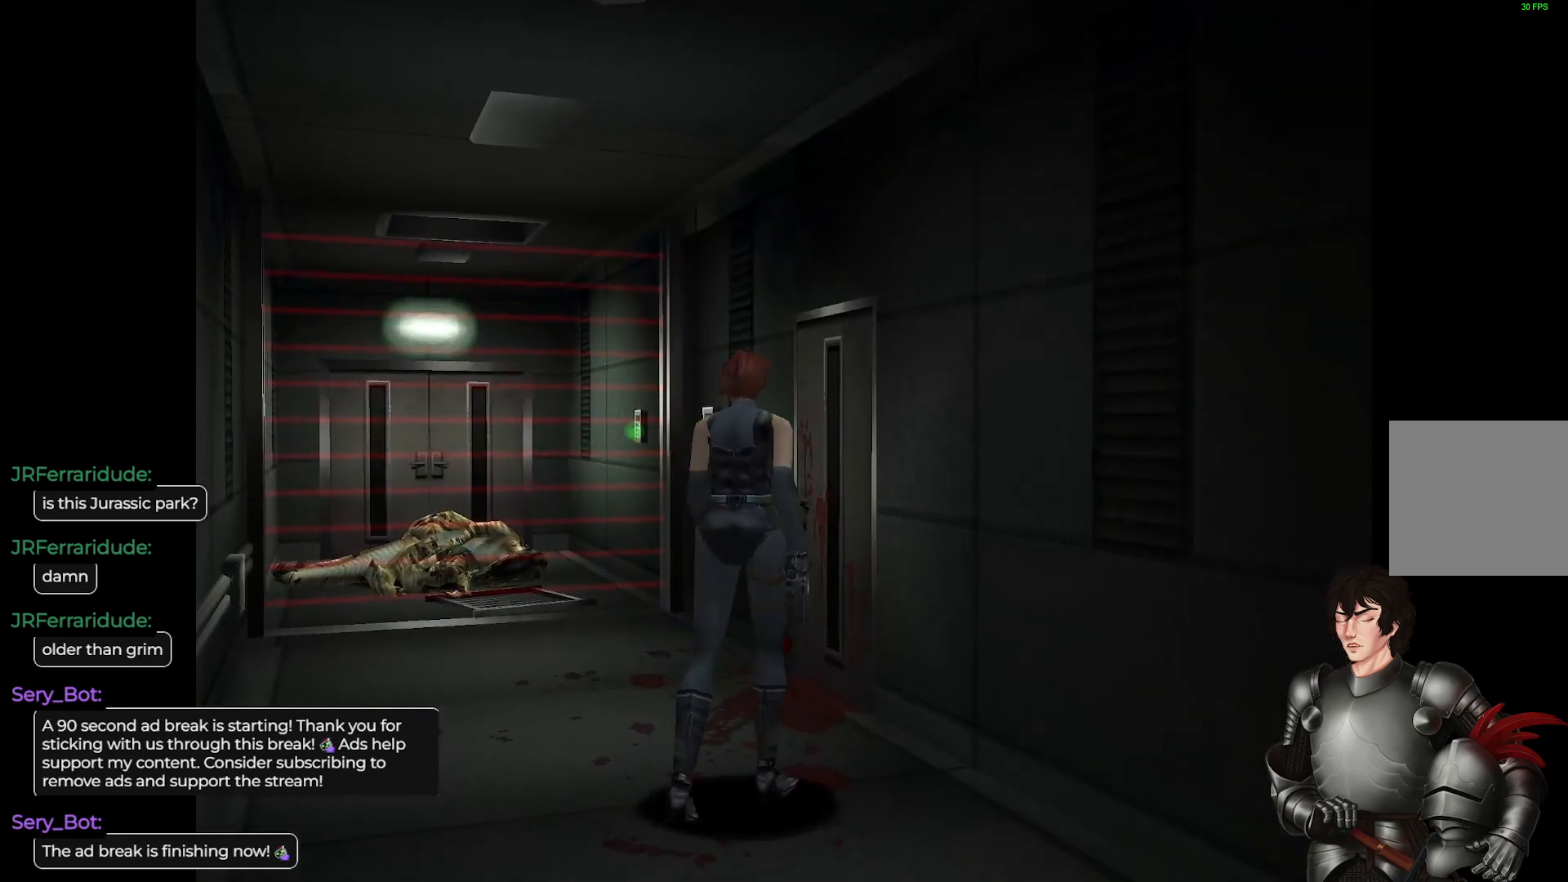
{"buttons": ["L1"], "left_stick": "up-left", "right_stick": "center", "events": [[117, "left_stick", "up-left"], [483, "L1", "down"]]}
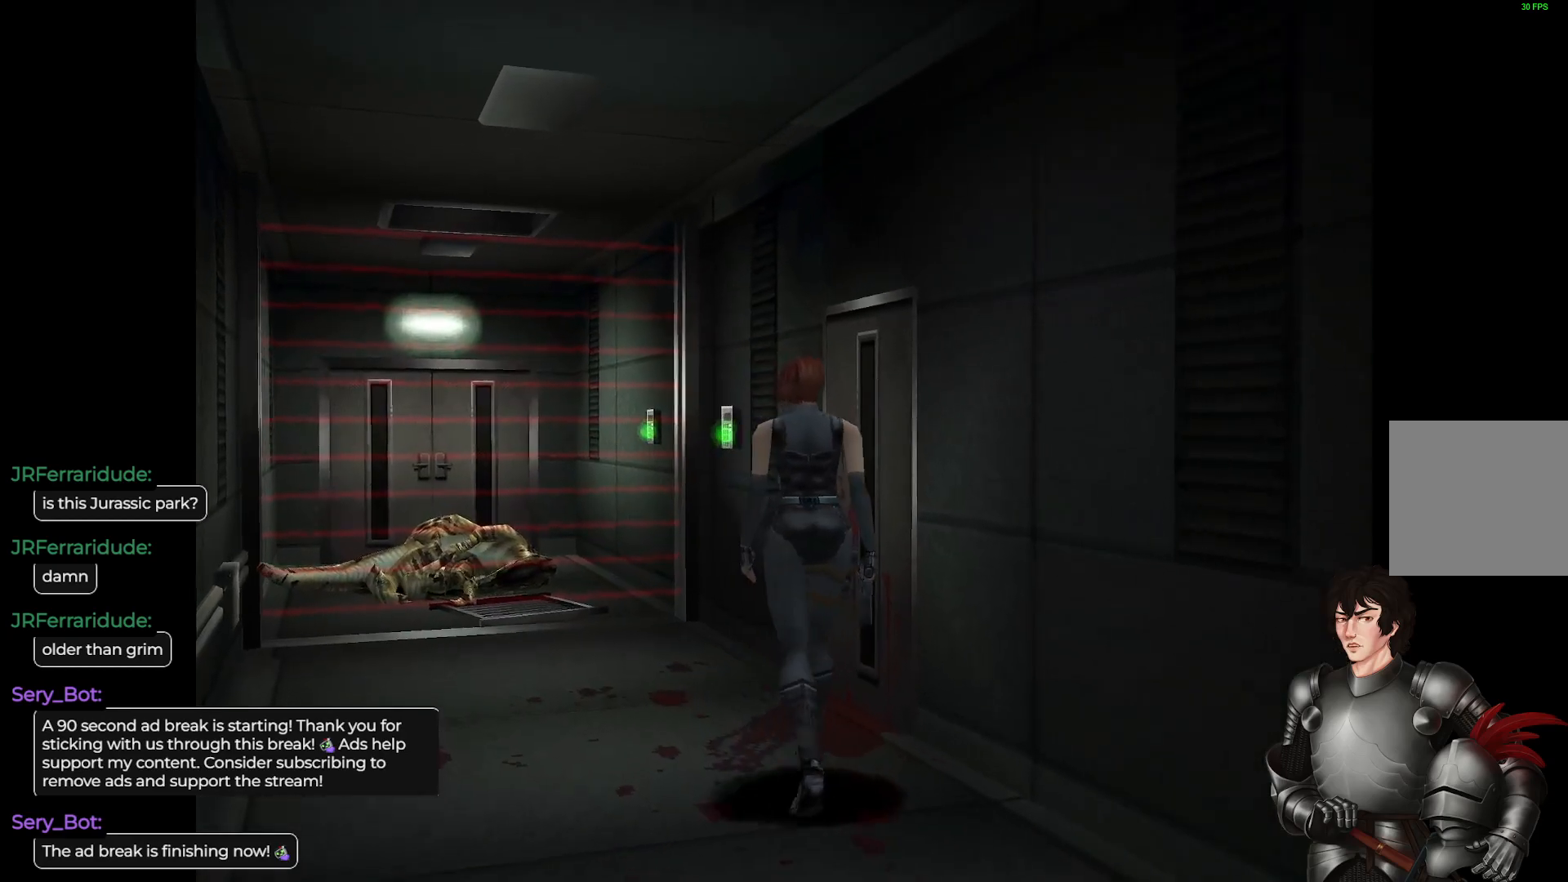
{"buttons": ["L1"], "left_stick": "up-right", "right_stick": "center", "events": [[67, "left_stick", "up"], [483, "left_stick", "up-right"]]}
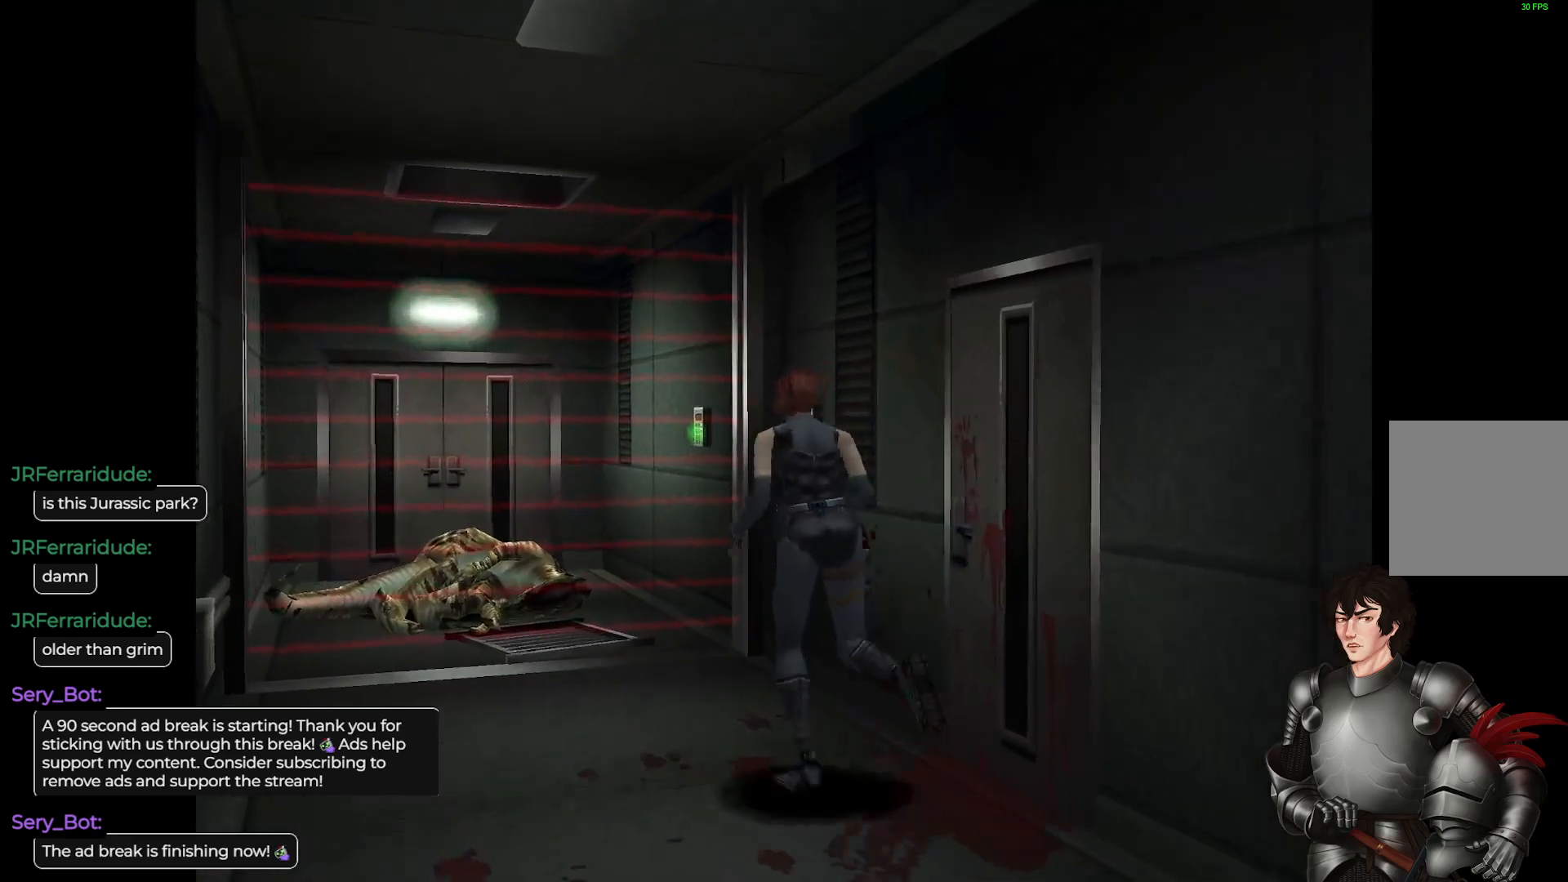
{"buttons": [], "left_stick": "up-right", "right_stick": "center", "events": [[17, "L1", "up"]]}
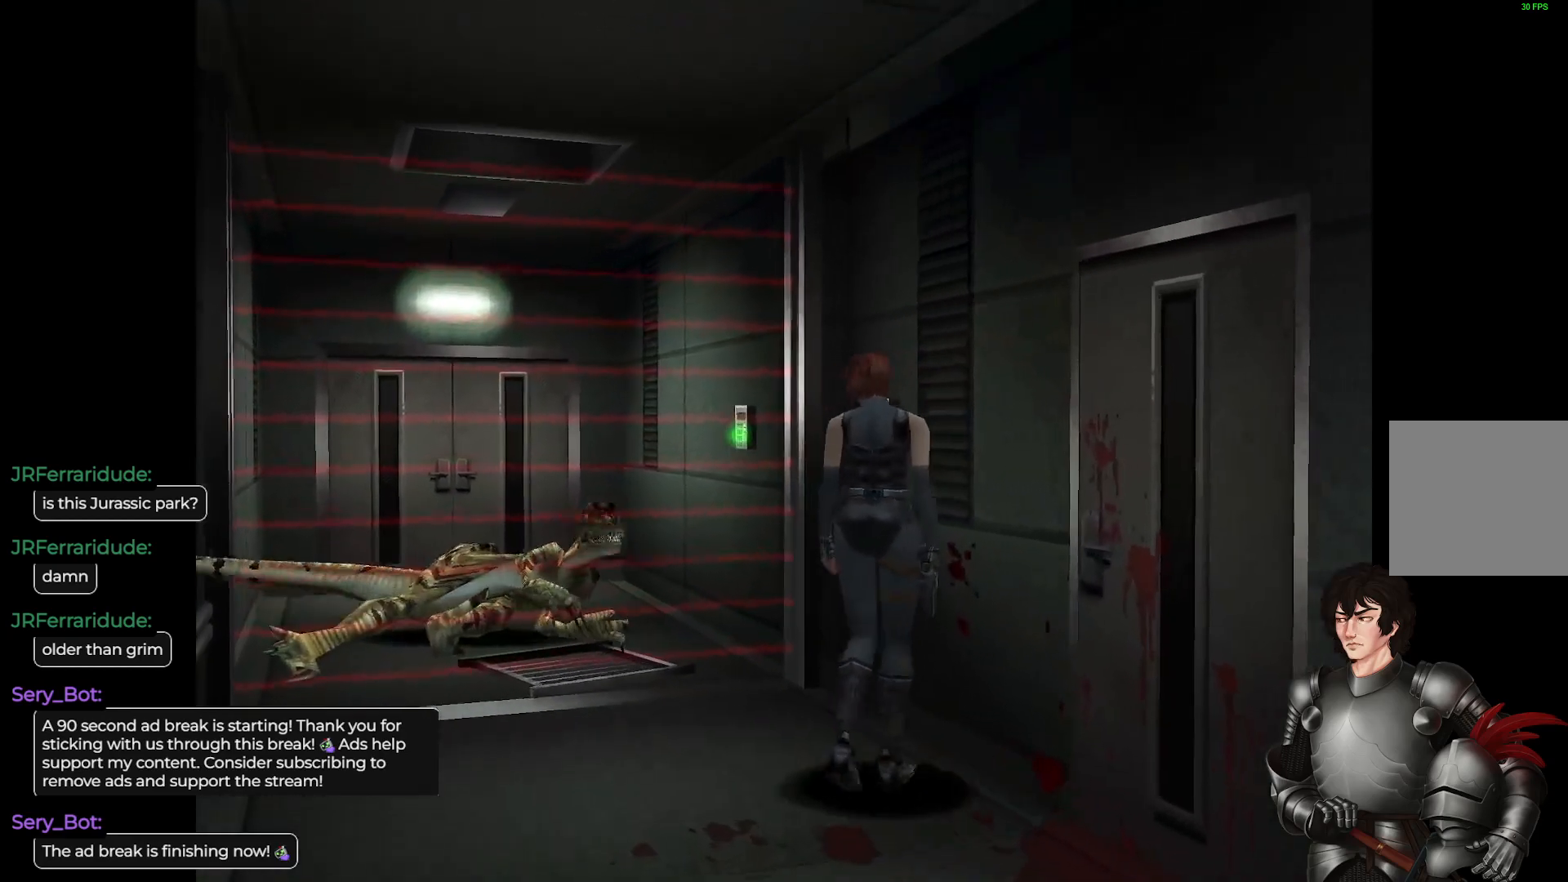
{"buttons": [], "left_stick": "center", "right_stick": "center", "events": [[183, "left_stick", "center"]]}
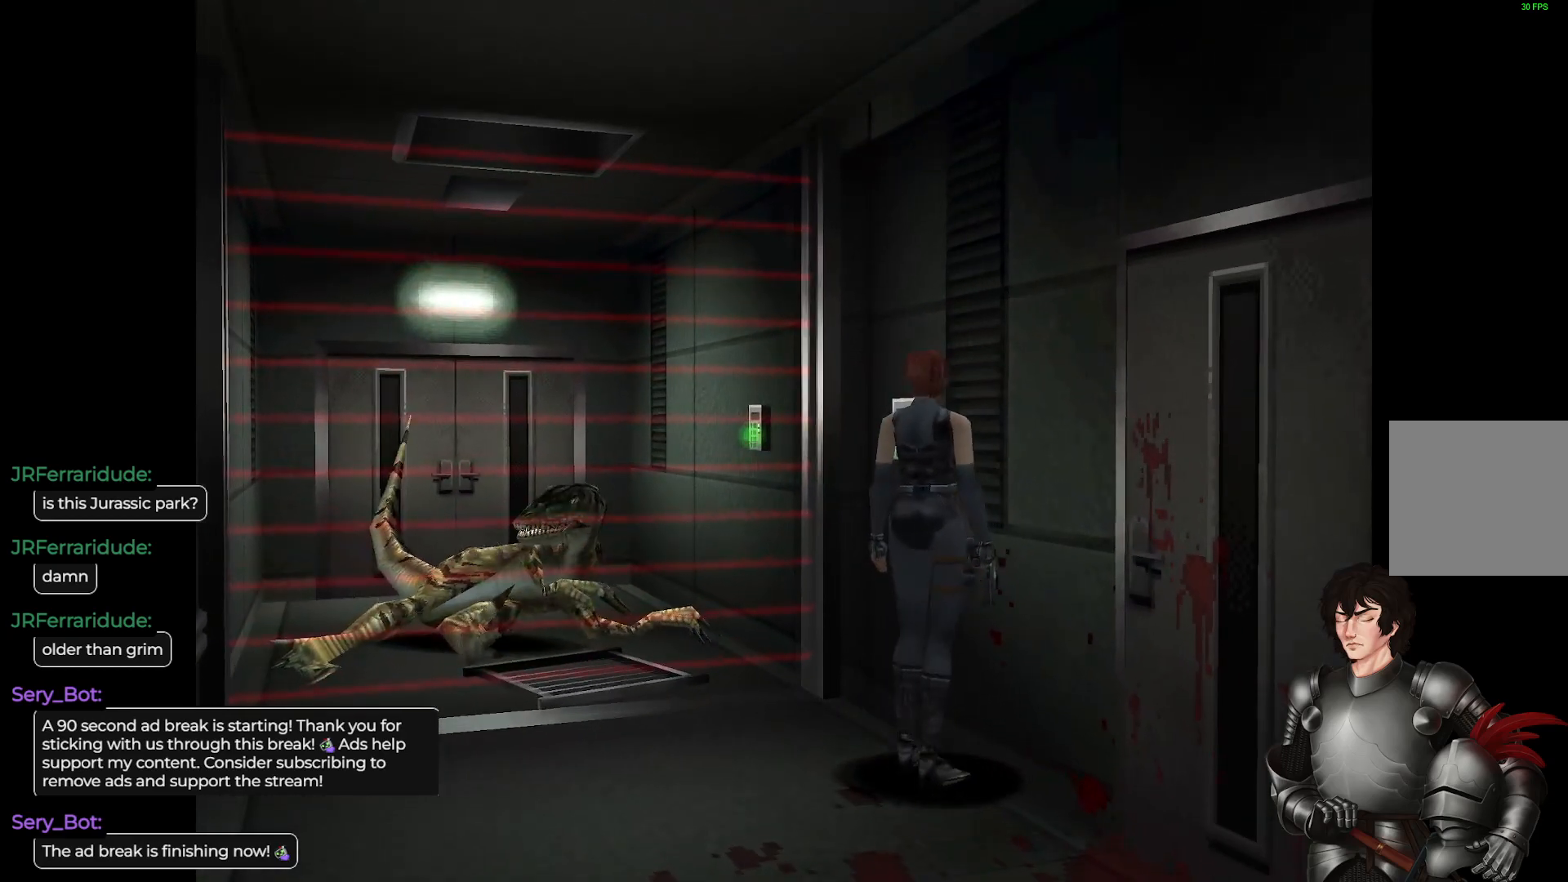
{"buttons": [], "left_stick": "up", "right_stick": "center", "events": [[383, "left_stick", "up"]]}
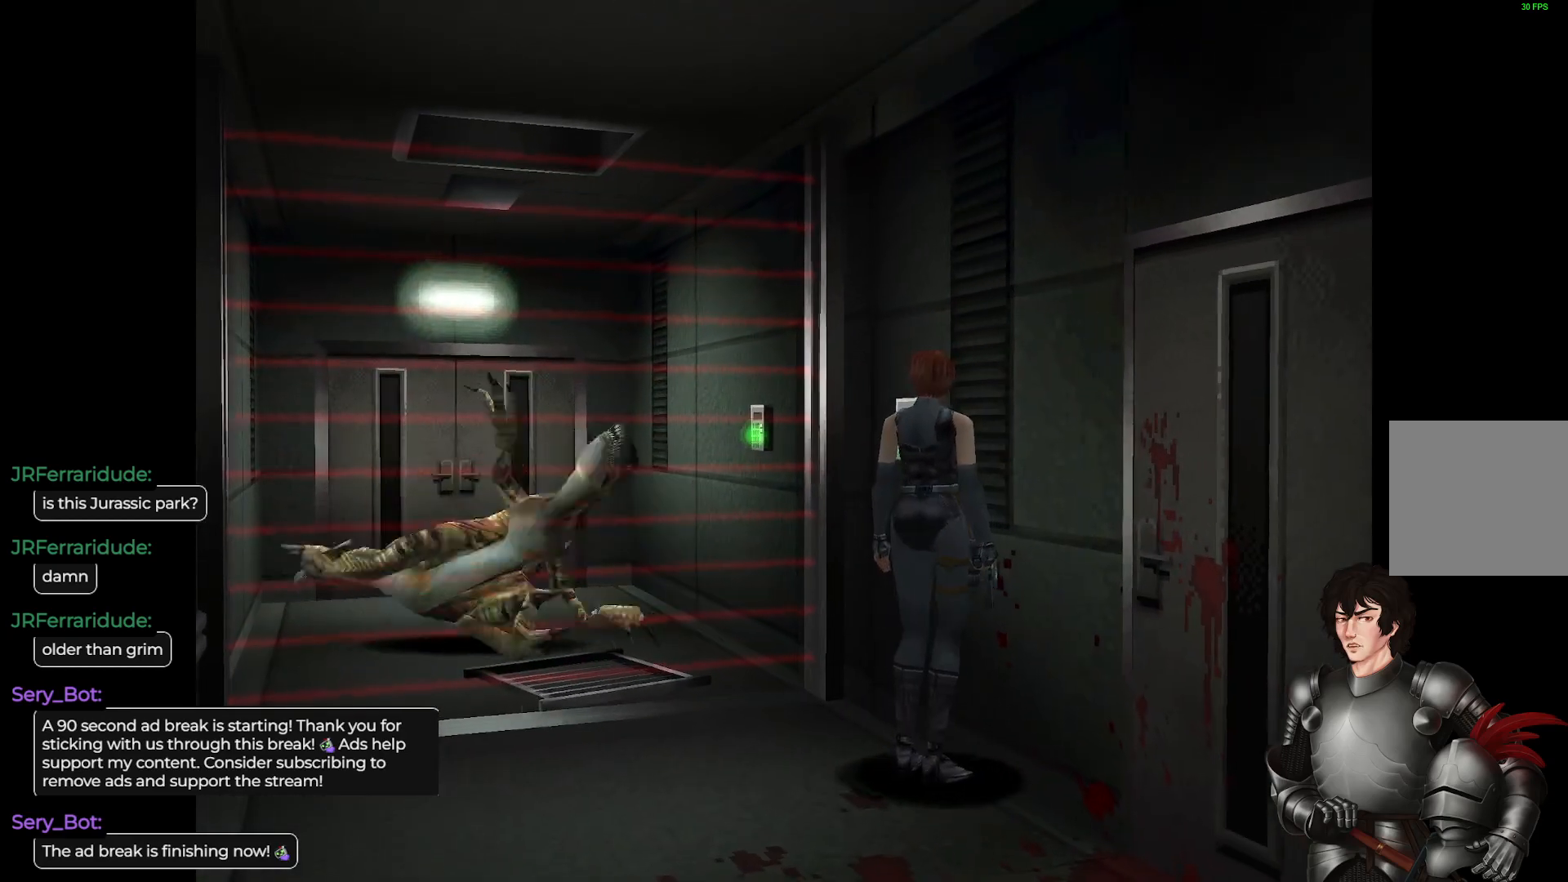
{"buttons": [], "left_stick": "right", "right_stick": "center", "events": [[167, "left_stick", "center"], [367, "left_stick", "right"]]}
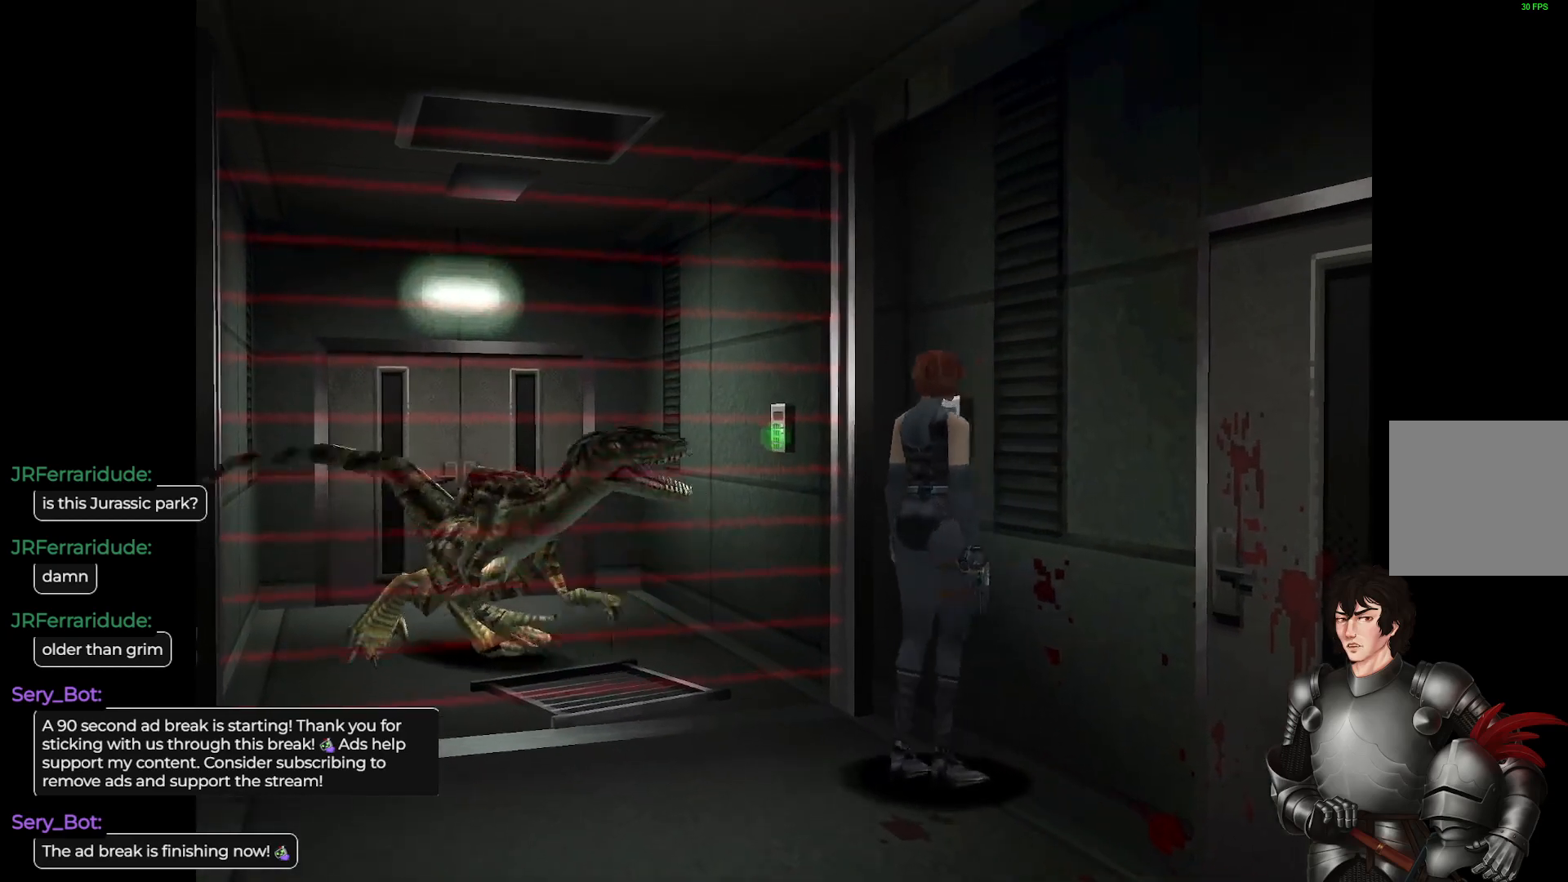
{"buttons": [], "left_stick": "center", "right_stick": "center", "events": [[300, "left_stick", "center"]]}
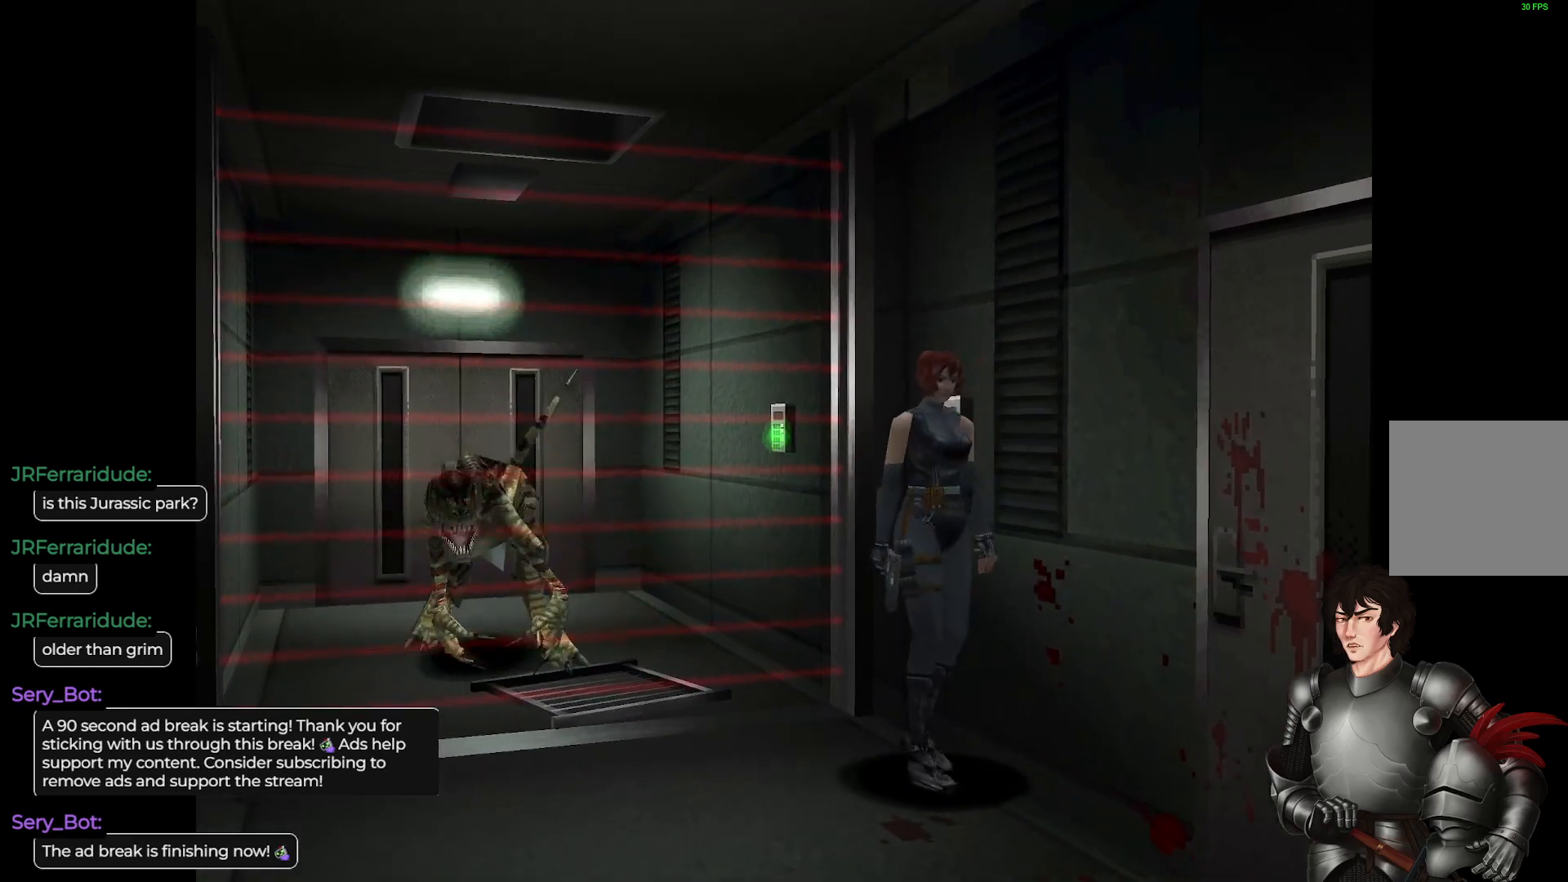
{"buttons": [], "left_stick": "center", "right_stick": "center", "events": []}
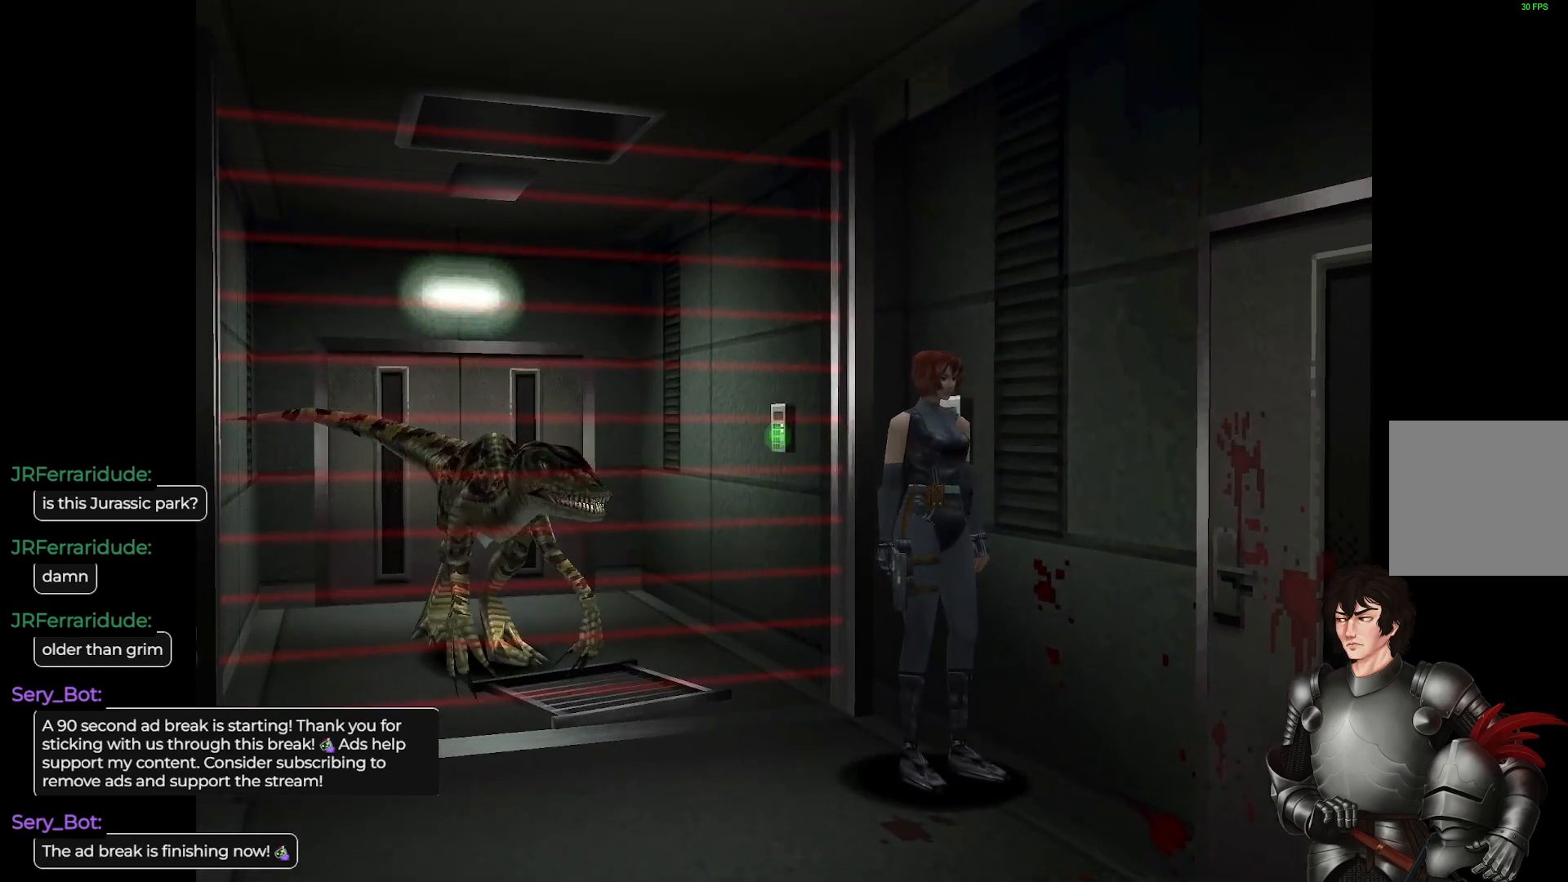
{"buttons": [], "left_stick": "center", "right_stick": "center", "events": [[283, "left_stick", "left"], [467, "left_stick", "center"]]}
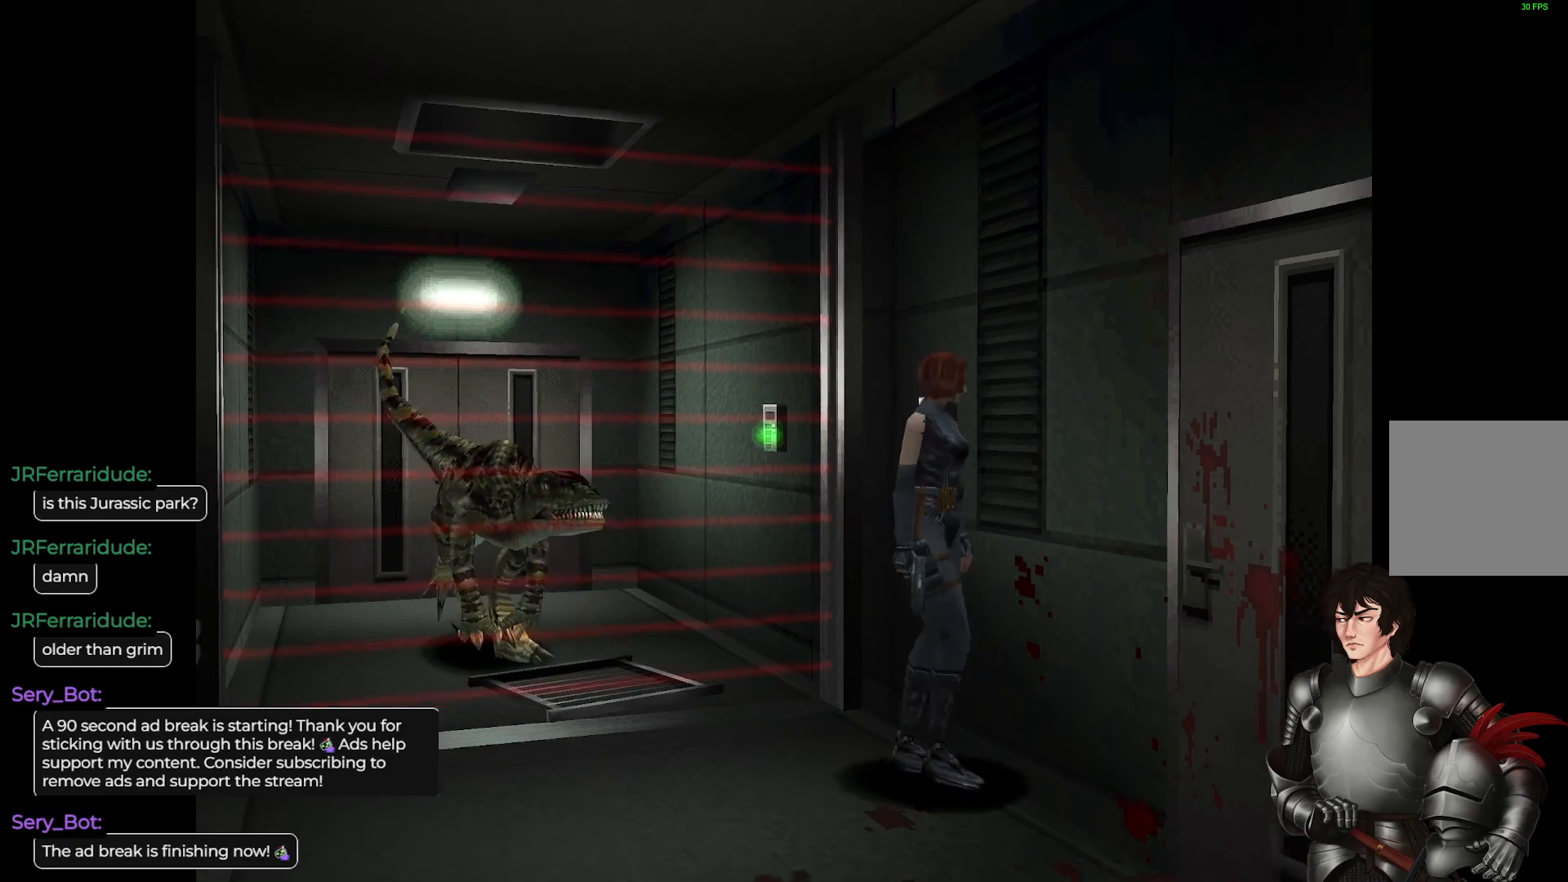
{"buttons": [], "left_stick": "center", "right_stick": "center", "events": [[317, "Y", "down"], [500, "Y", "up"]]}
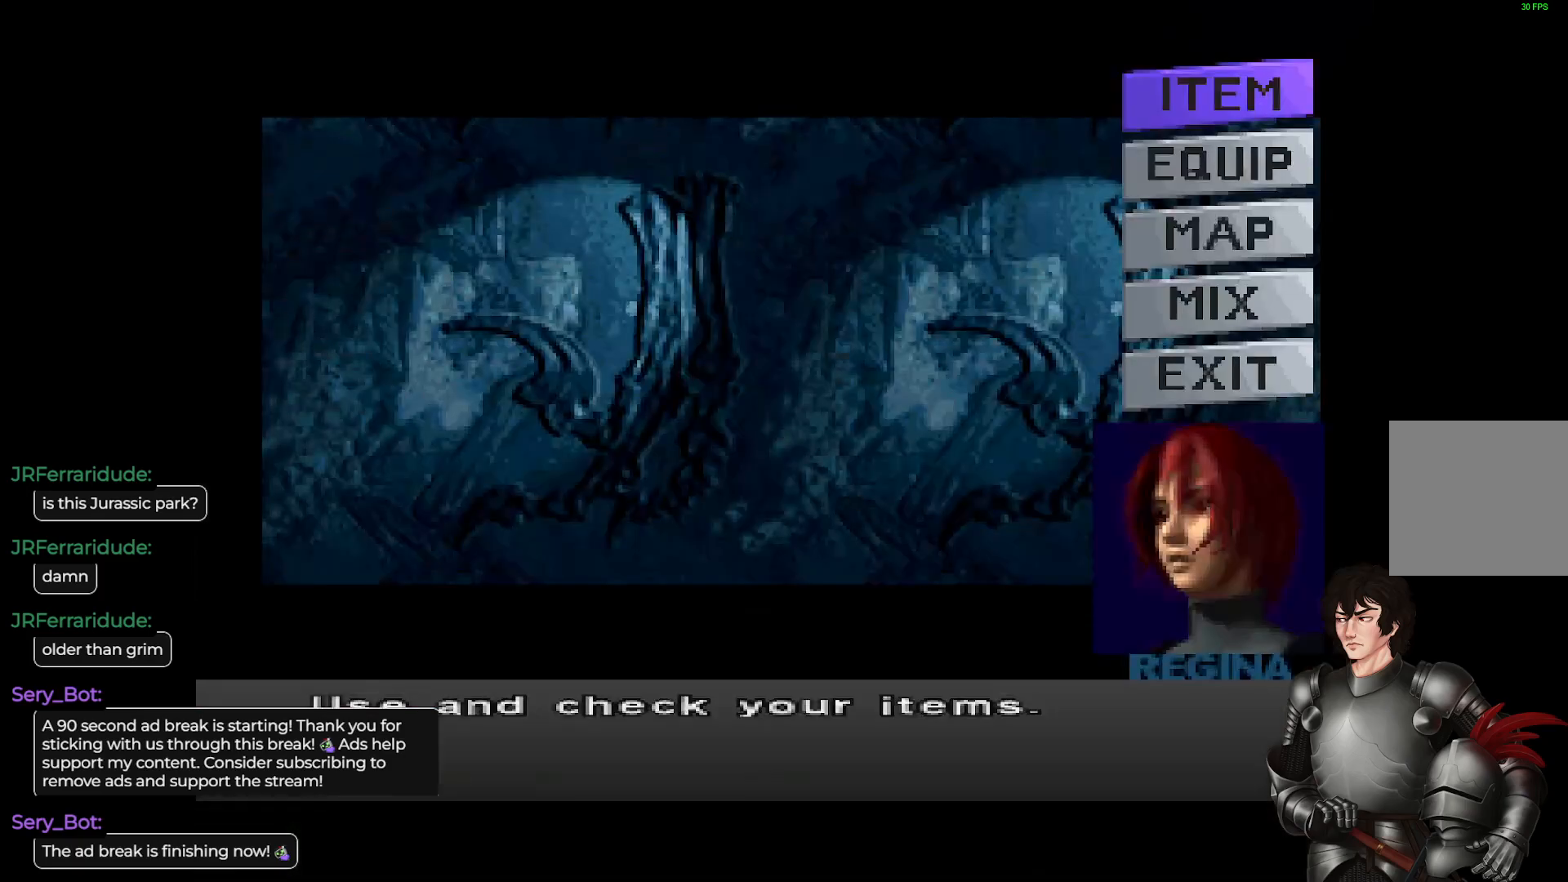
{"buttons": [], "left_stick": "center", "right_stick": "center", "events": [[350, "DPAD_DOWN", "down"], [450, "DPAD_DOWN", "up"]]}
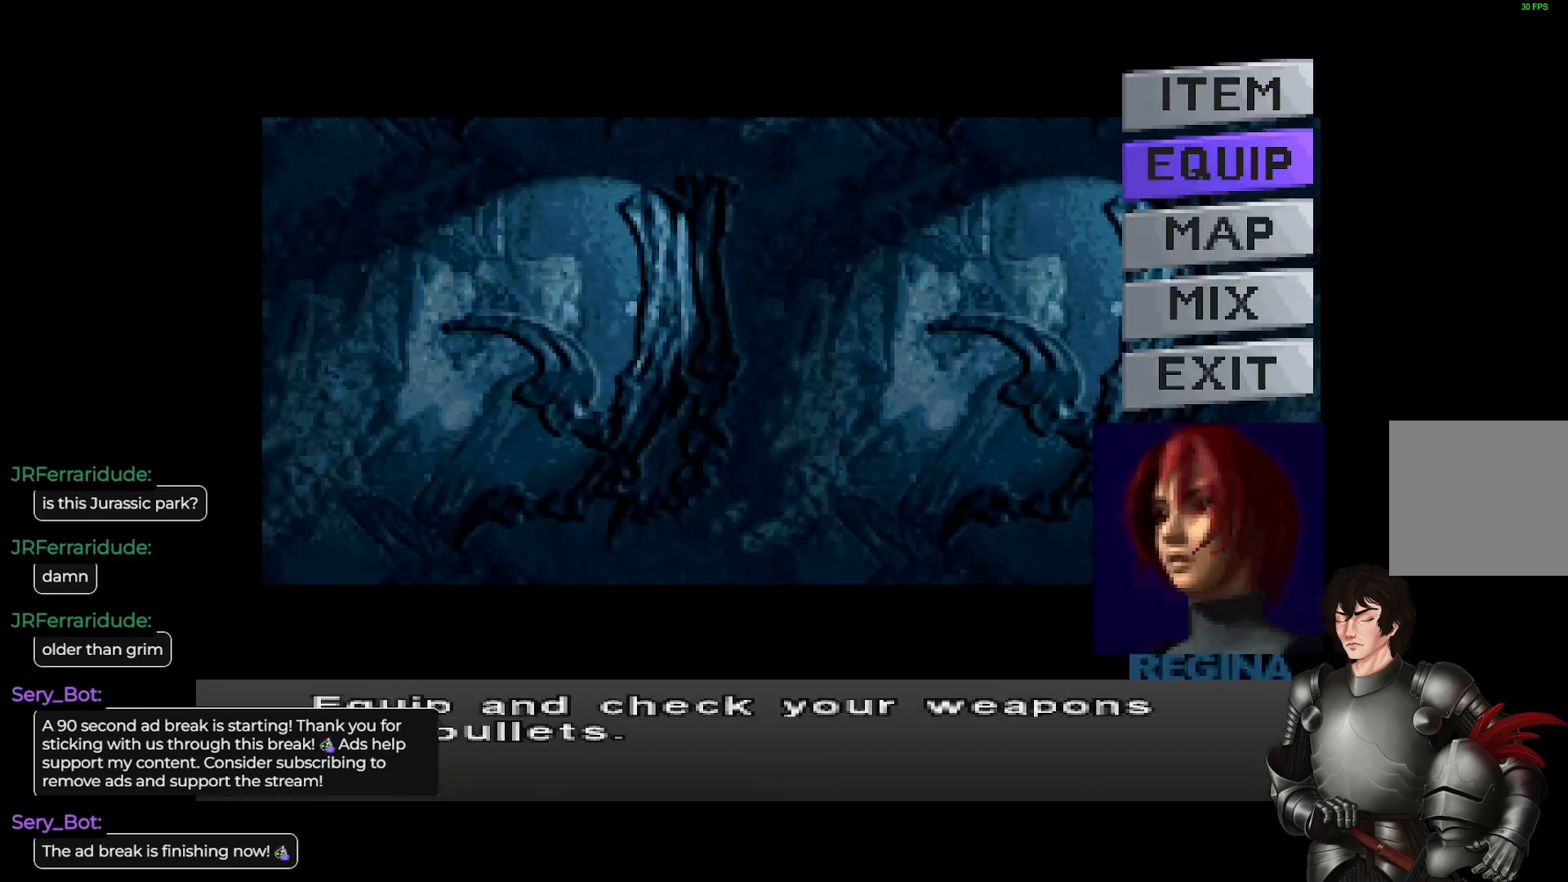
{"buttons": [], "left_stick": "center", "right_stick": "center", "events": [[33, "DPAD_DOWN", "down"], [117, "DPAD_DOWN", "up"], [150, "R2", "down"], [317, "R2", "up"]]}